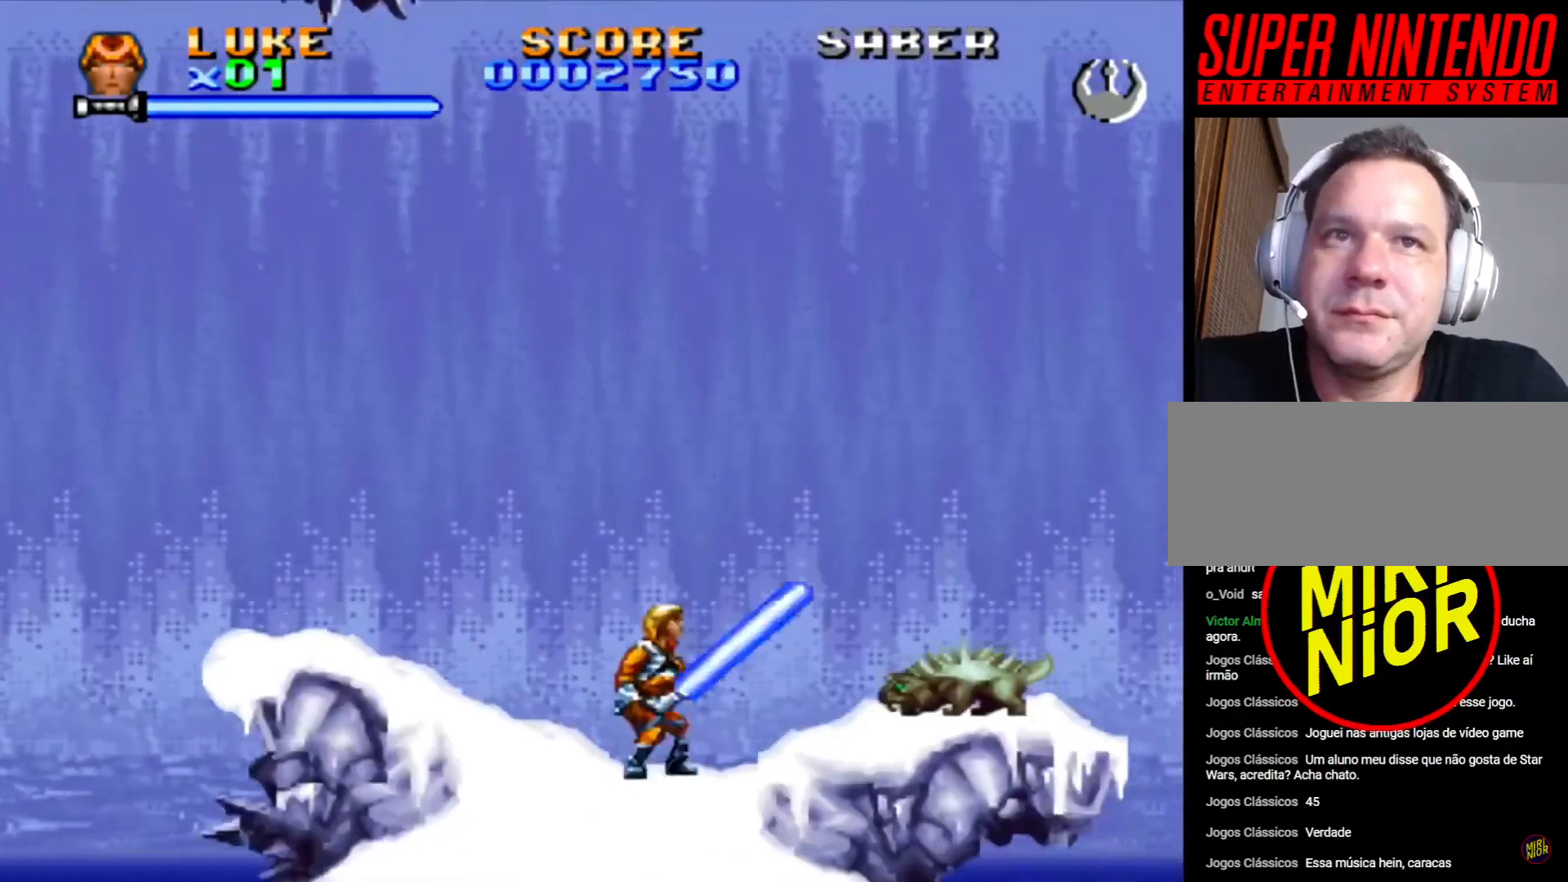
Gameplay with a controller (PlayStation layout); each line is a JSON object with the inputs held at the frame after it (dt_ms = milliseconds from this image to that frame). "events" lists button and stick changes between this image and that frame as [ms after this image, input, new state], when the widget could be followed in between. Not read: L2 L3 R2 R3.
{"dt_ms": 500, "buttons": ["DPAD_RIGHT"], "events": [[17, "CROSS", "down"], [117, "CROSS", "up"], [167, "CROSS", "down"], [233, "CROSS", "up"], [283, "CROSS", "down"], [350, "CROSS", "up"], [400, "CROSS", "down"], [450, "CROSS", "up"]]}
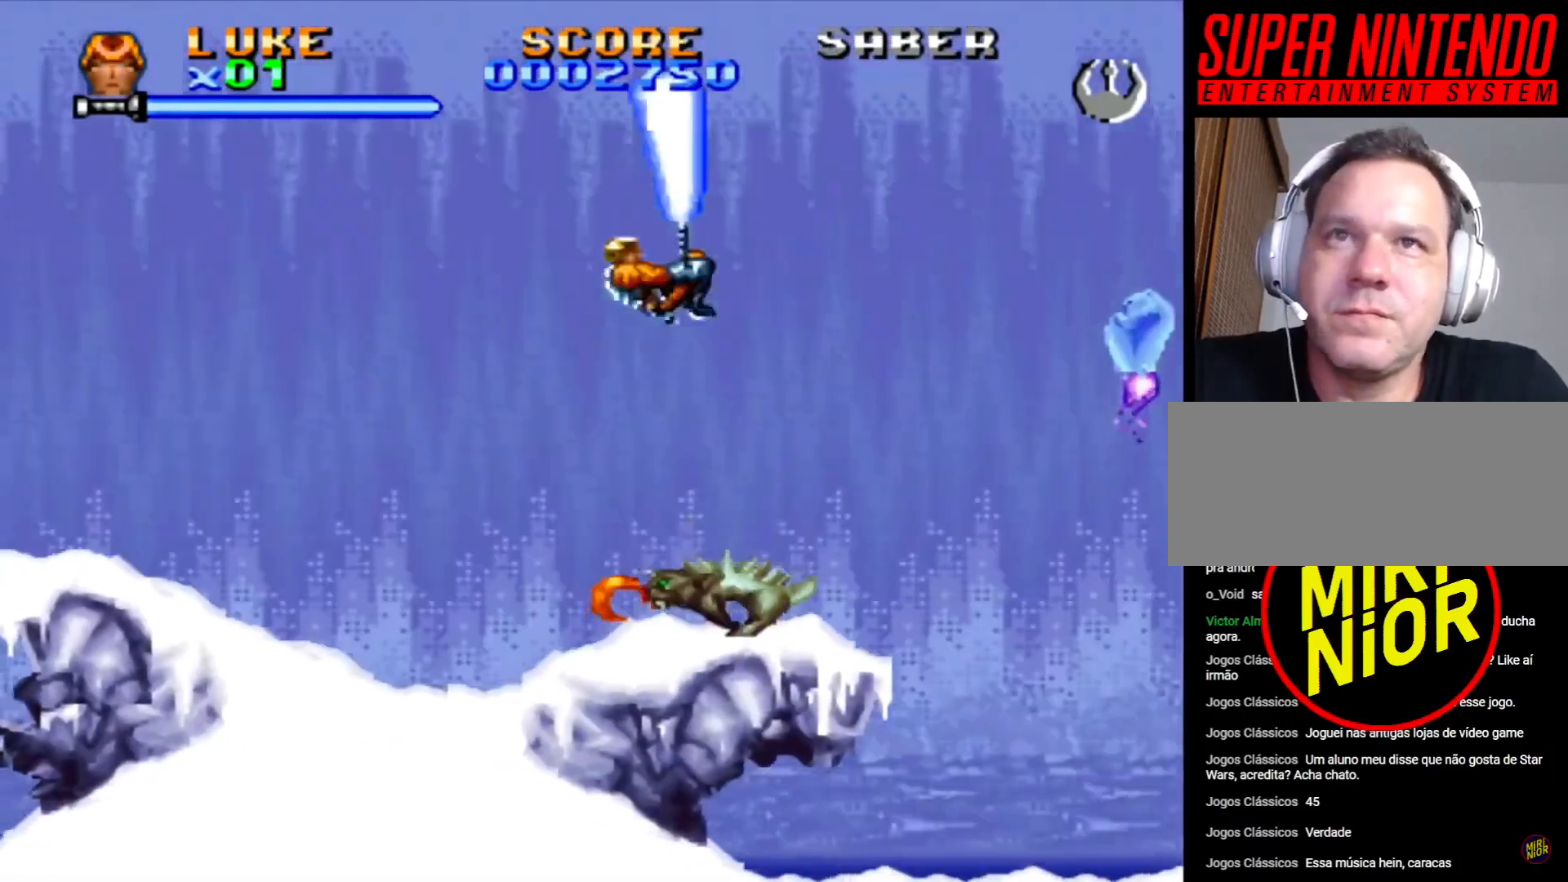
{"dt_ms": 500, "buttons": ["CROSS", "DPAD_UP", "DPAD_LEFT"], "events": [[17, "CROSS", "down"], [67, "CROSS", "up"], [133, "CROSS", "down"], [183, "CROSS", "up"], [233, "CROSS", "down"], [300, "CROSS", "up"], [433, "DPAD_RIGHT", "up"], [483, "CROSS", "down"], [500, "DPAD_LEFT", "down"], [500, "DPAD_UP", "down"]]}
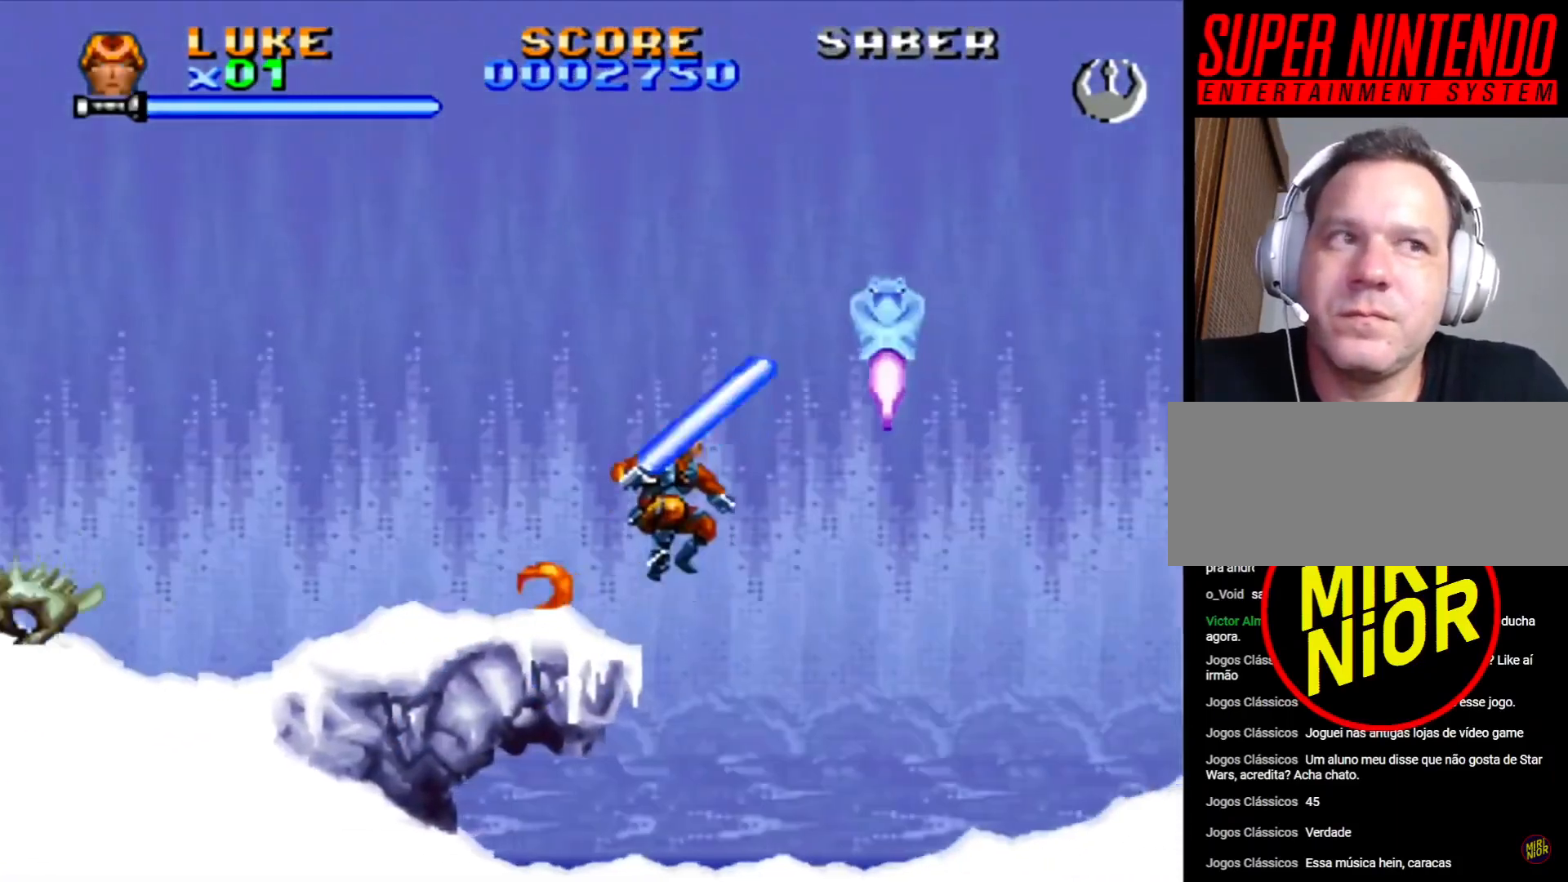
{"dt_ms": 500, "buttons": ["CROSS", "DPAD_LEFT"], "events": [[33, "CROSS", "up"], [100, "CROSS", "down"], [167, "CROSS", "up"], [217, "CROSS", "down"], [283, "CROSS", "up"], [333, "CROSS", "down"], [400, "CROSS", "up"], [450, "DPAD_UP", "up"], [467, "CROSS", "down"]]}
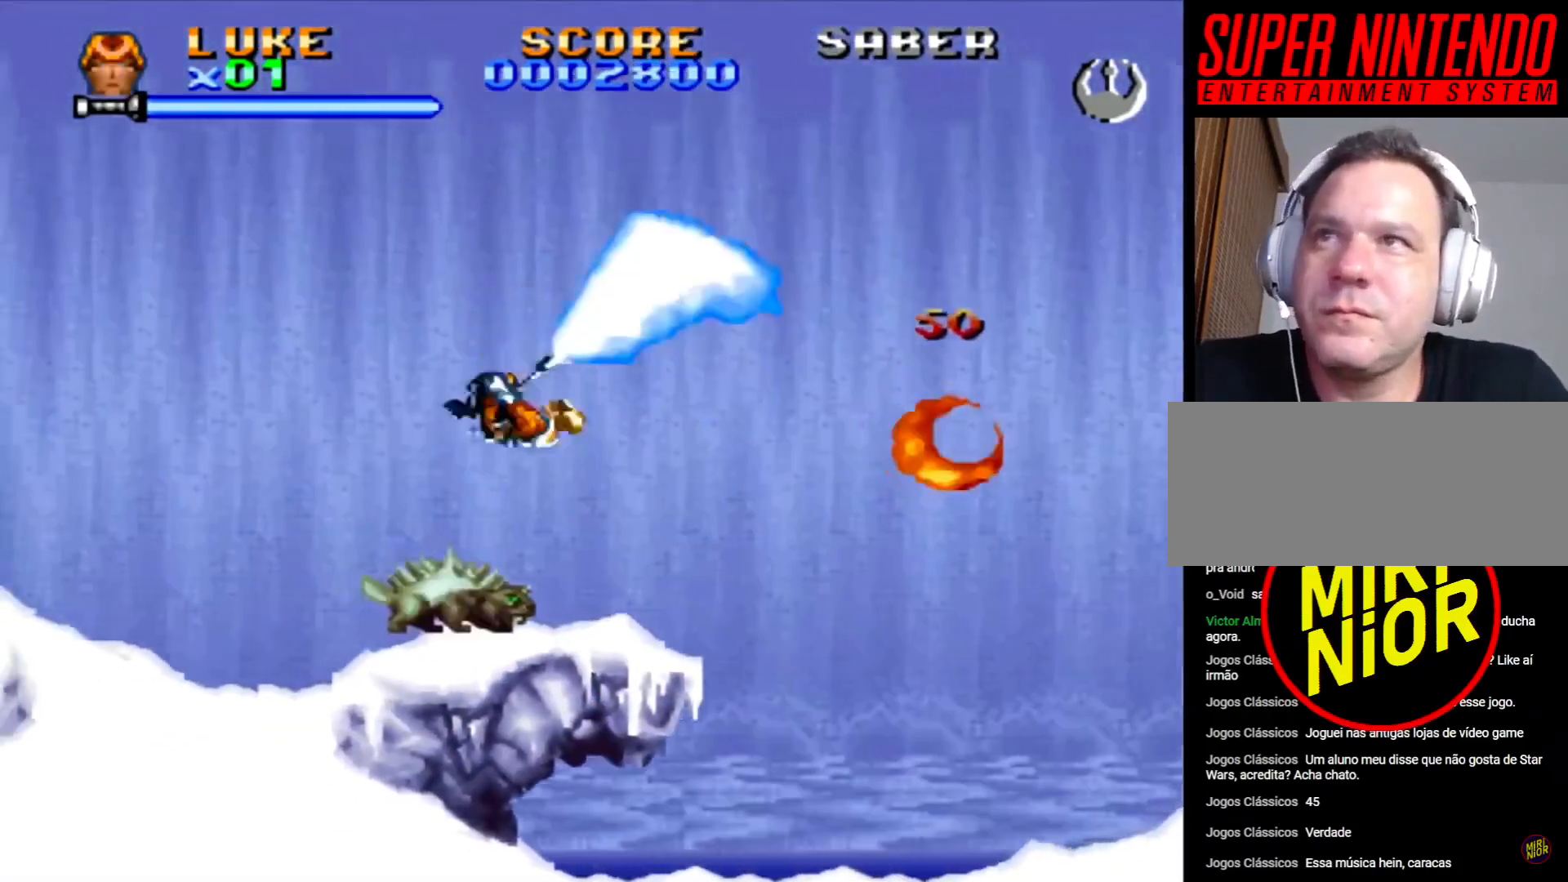
{"dt_ms": 500, "buttons": ["CROSS", "DPAD_RIGHT"], "events": [[33, "CROSS", "up"], [100, "CROSS", "down"], [150, "CROSS", "up"], [217, "CROSS", "down"], [283, "CROSS", "up"], [350, "CROSS", "down"], [350, "DPAD_LEFT", "up"], [383, "DPAD_RIGHT", "down"], [417, "CROSS", "up"], [483, "CROSS", "down"]]}
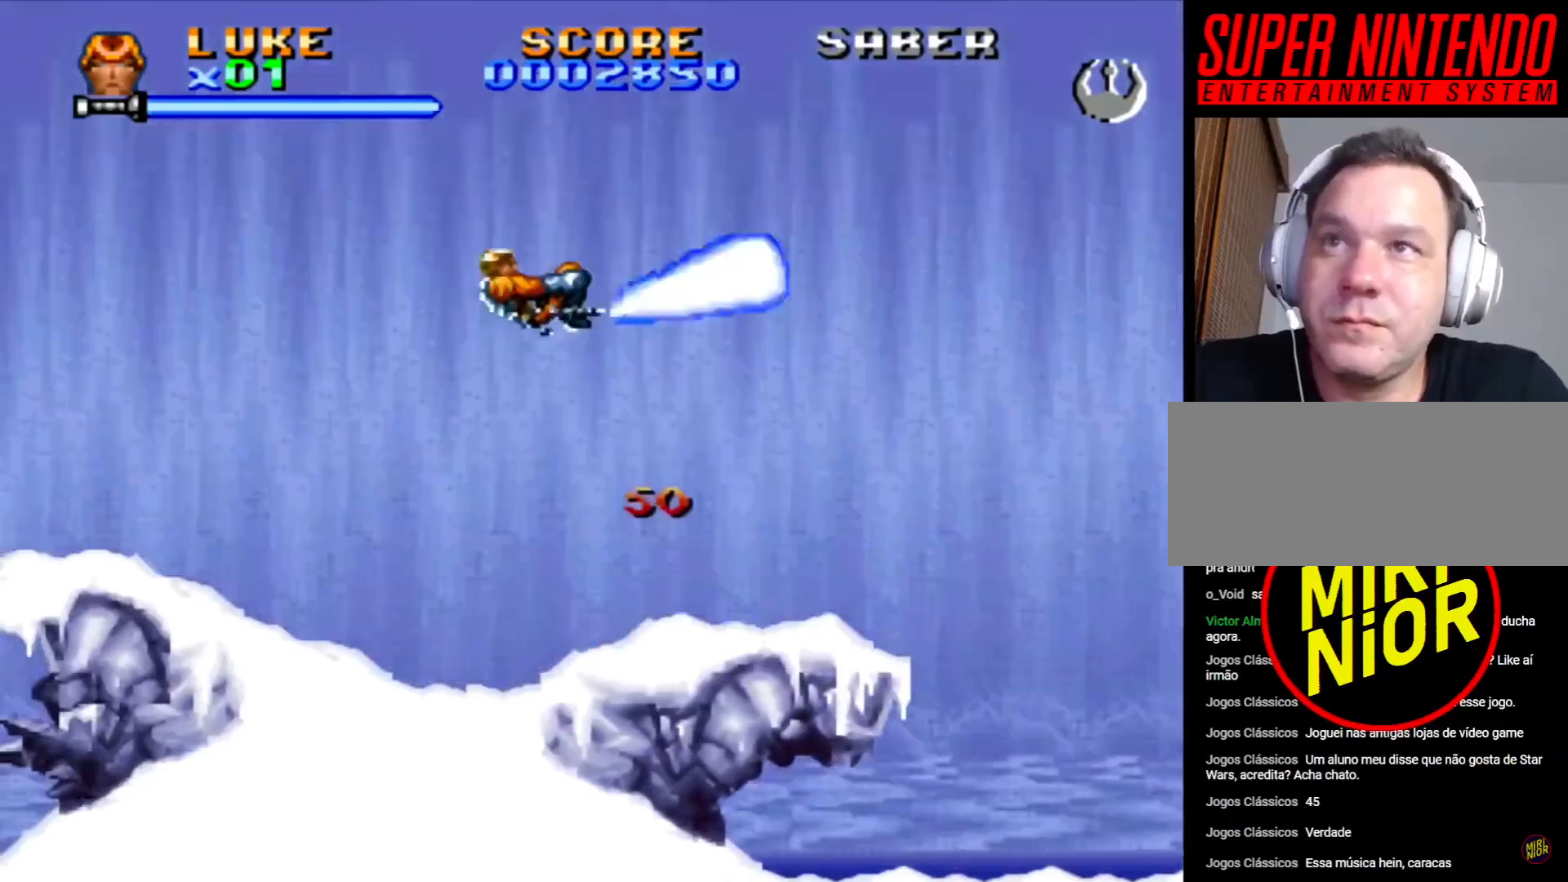
{"dt_ms": 500, "buttons": ["CROSS", "DPAD_RIGHT"], "events": [[50, "CROSS", "up"], [117, "CROSS", "down"], [183, "CROSS", "up"], [500, "CROSS", "down"]]}
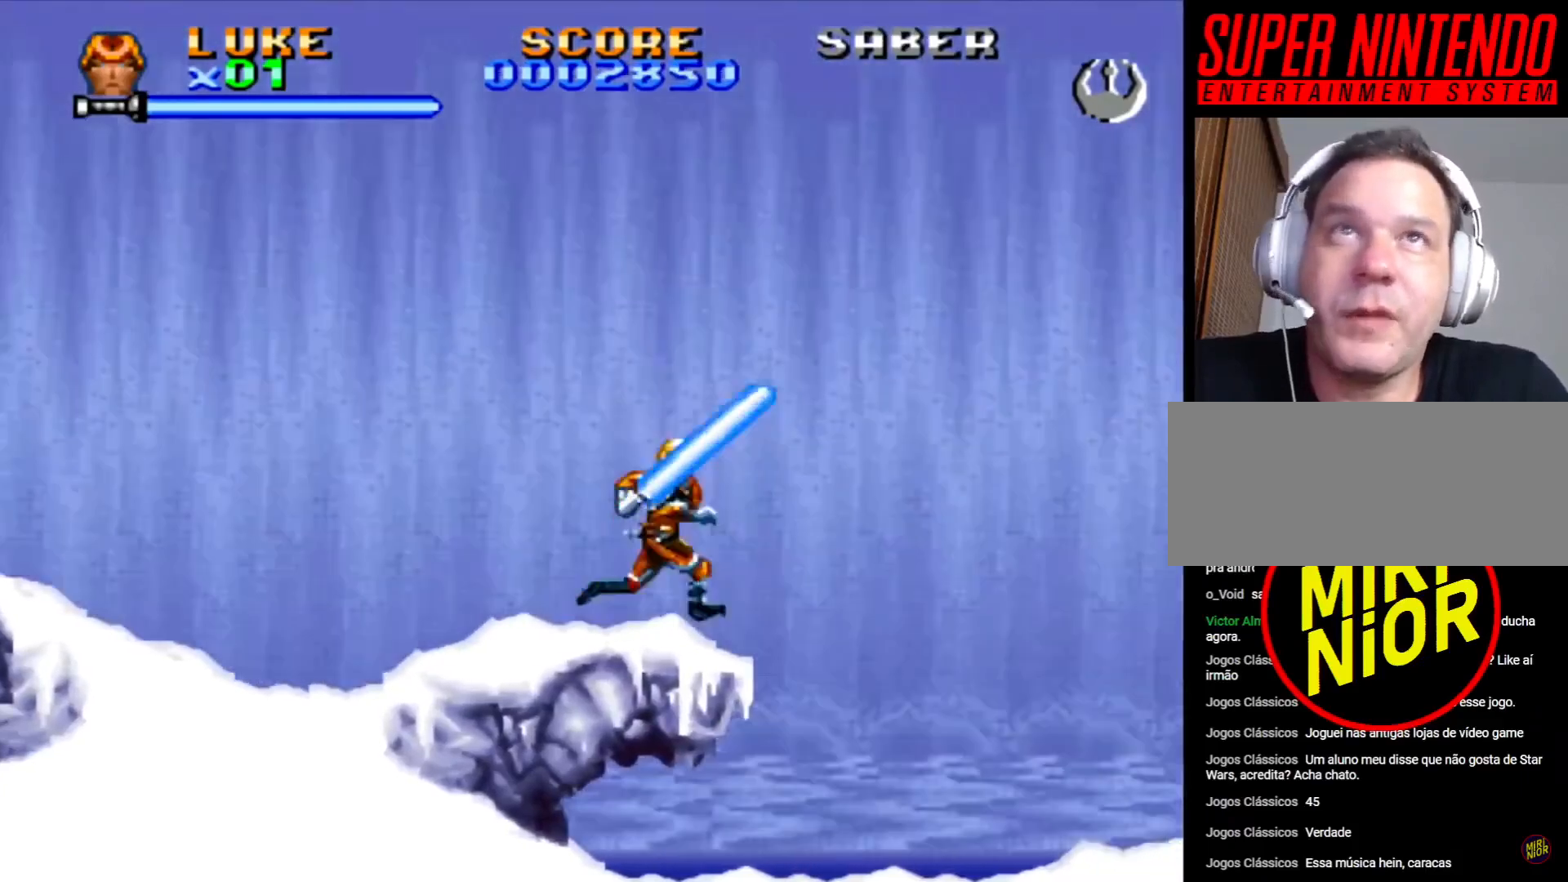
{"dt_ms": 500, "buttons": ["DPAD_RIGHT"], "events": [[117, "CROSS", "up"], [183, "CROSS", "down"], [283, "CROSS", "up"]]}
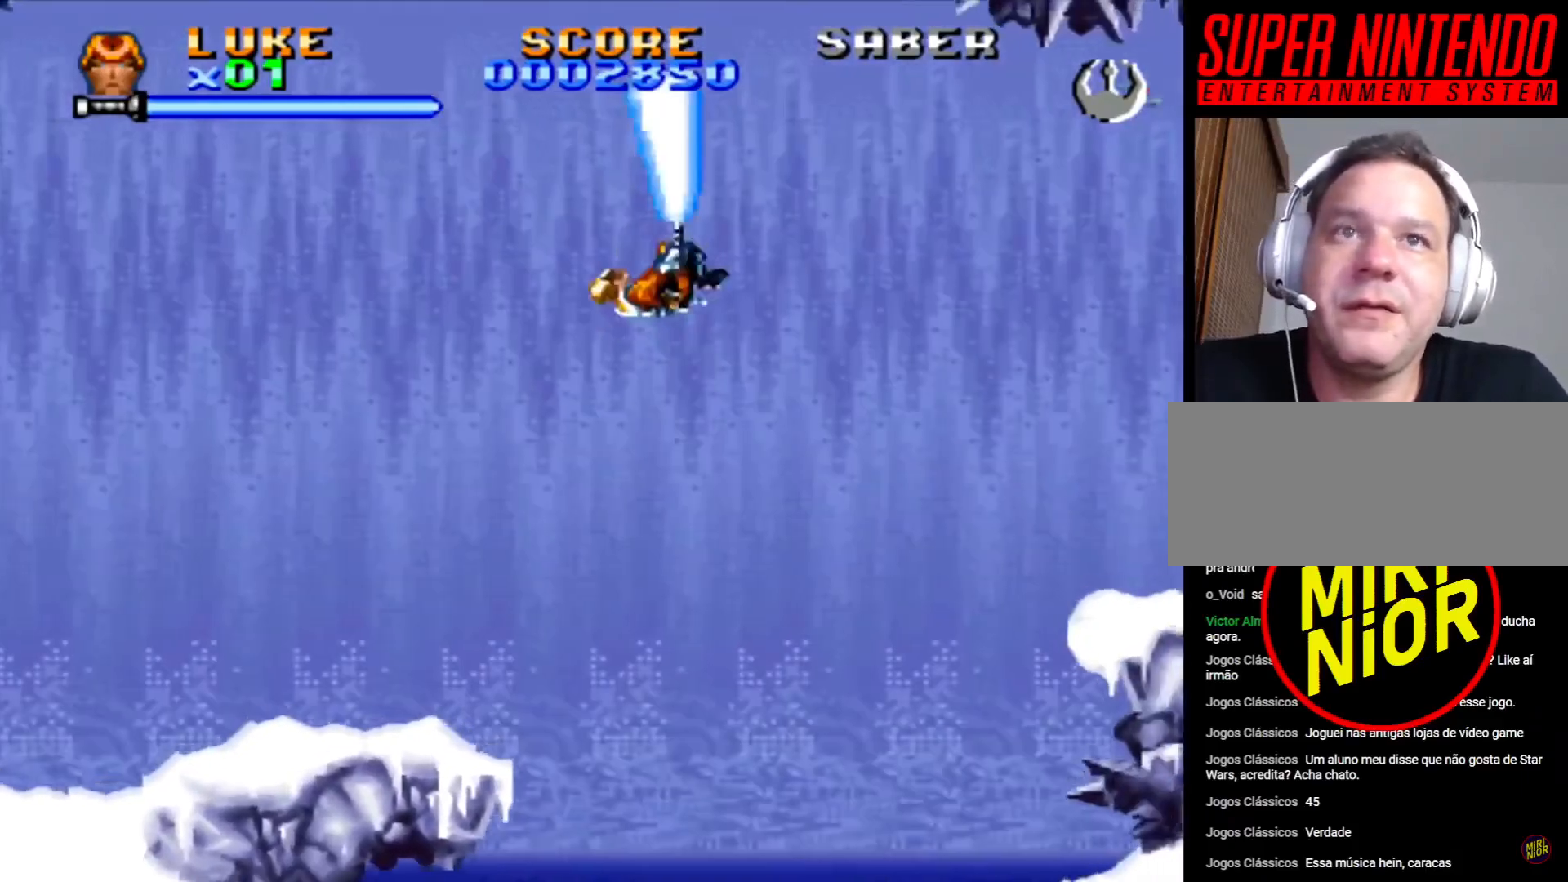
{"dt_ms": 500, "buttons": ["CROSS", "DPAD_RIGHT"], "events": [[317, "CROSS", "down"], [383, "CROSS", "up"], [483, "CROSS", "down"]]}
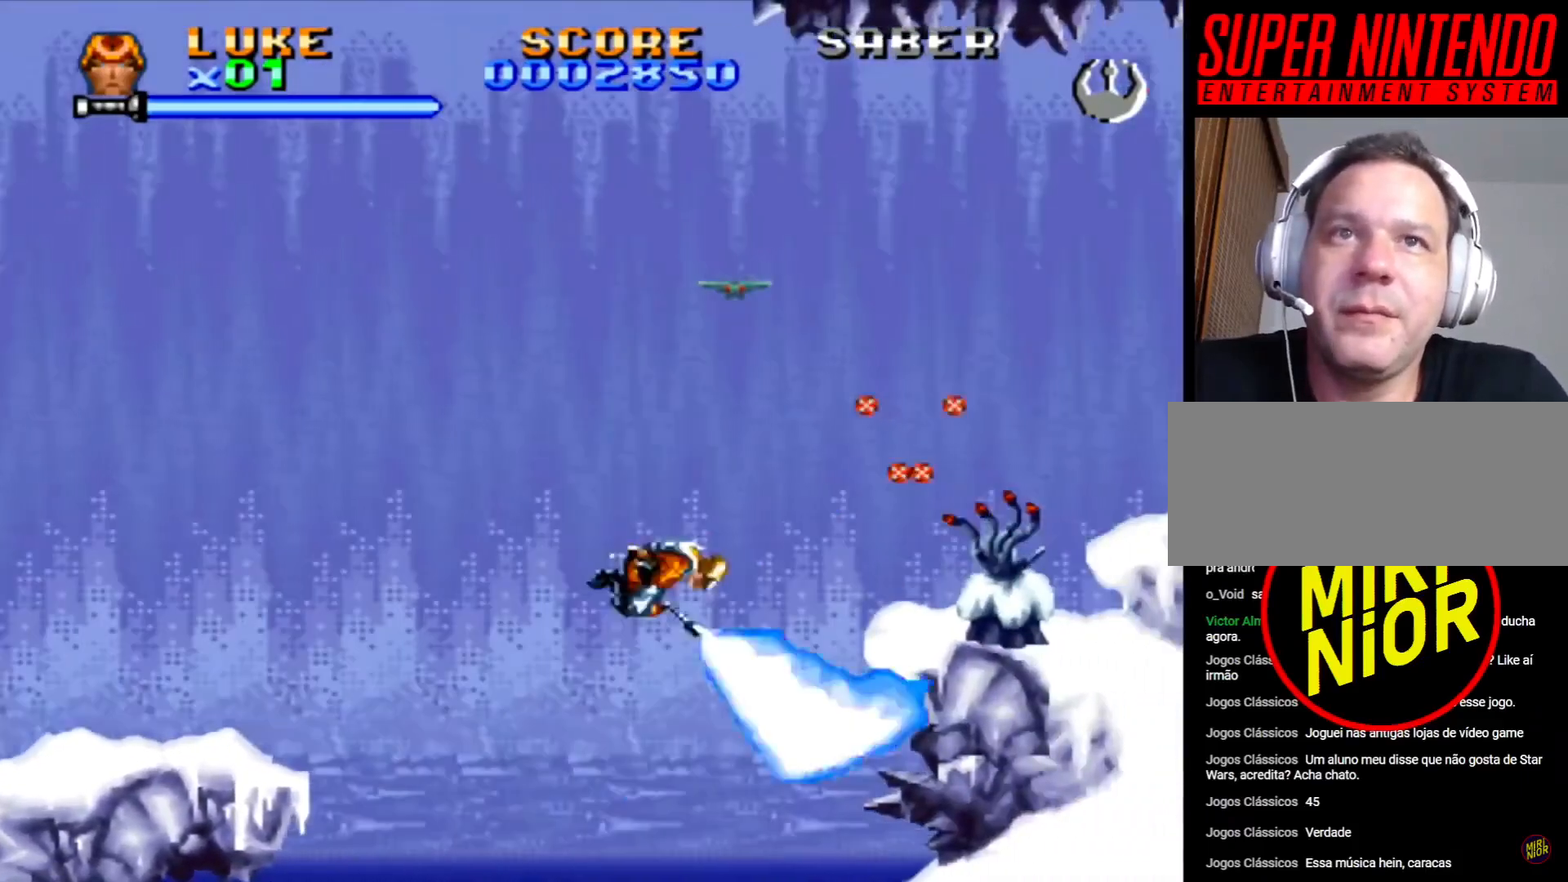
{"dt_ms": 500, "buttons": ["DPAD_RIGHT"], "events": [[50, "CROSS", "up"], [133, "CROSS", "down"], [217, "CROSS", "up"], [300, "CROSS", "down"], [367, "CROSS", "up"], [417, "CROSS", "down"], [467, "CROSS", "up"]]}
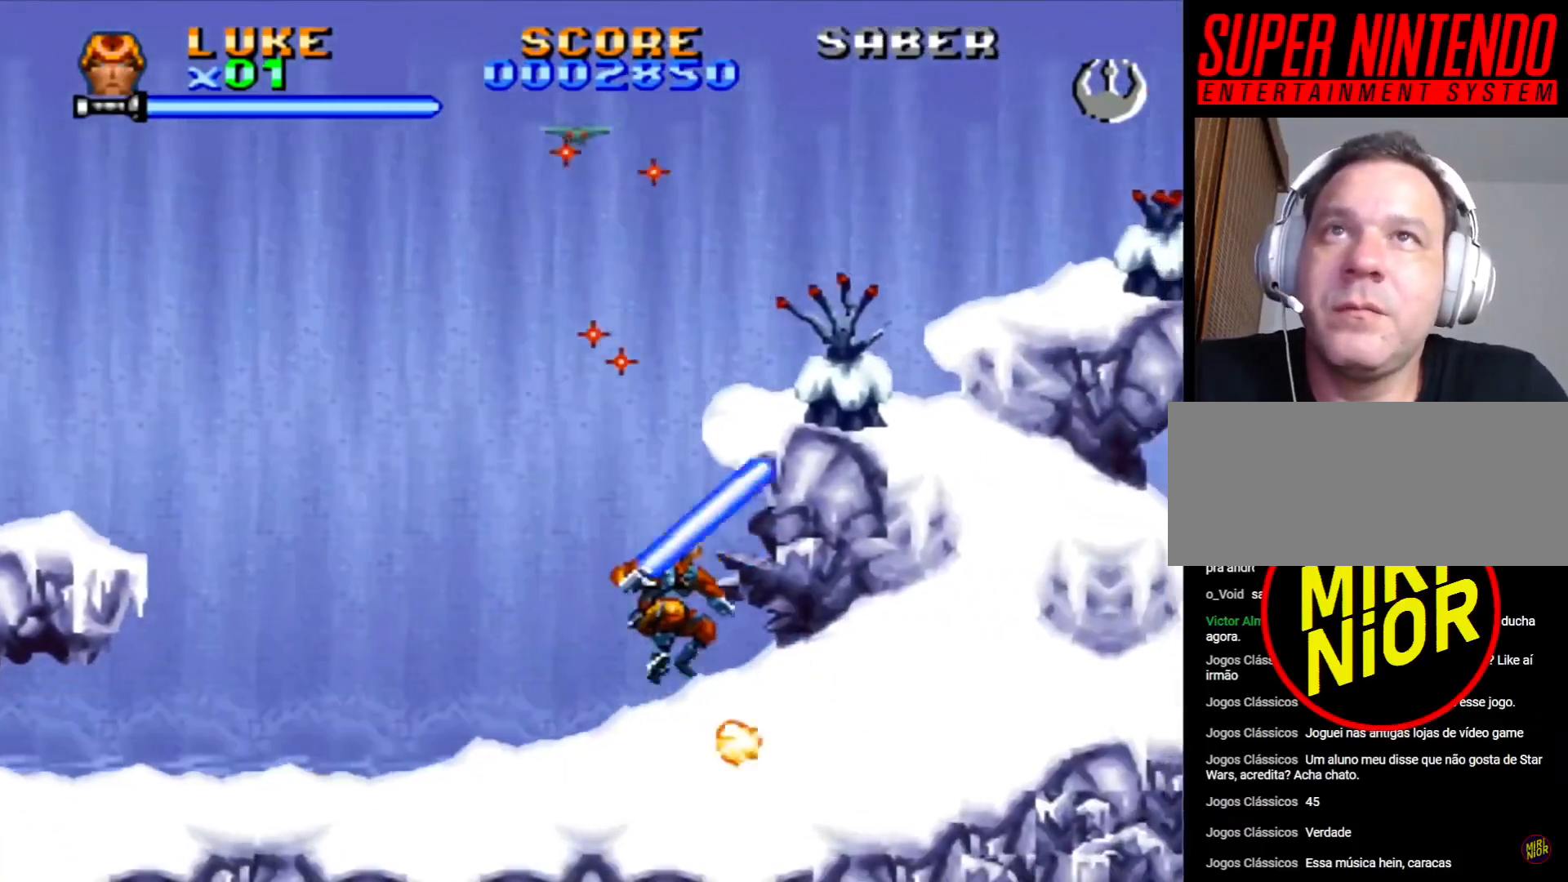
{"dt_ms": 500, "buttons": ["CROSS", "DPAD_RIGHT"], "events": [[17, "CROSS", "down"], [100, "CROSS", "up"], [150, "CROSS", "down"], [200, "CROSS", "up"], [250, "CROSS", "down"], [317, "CROSS", "up"], [383, "CROSS", "down"], [450, "CROSS", "up"], [500, "CROSS", "down"]]}
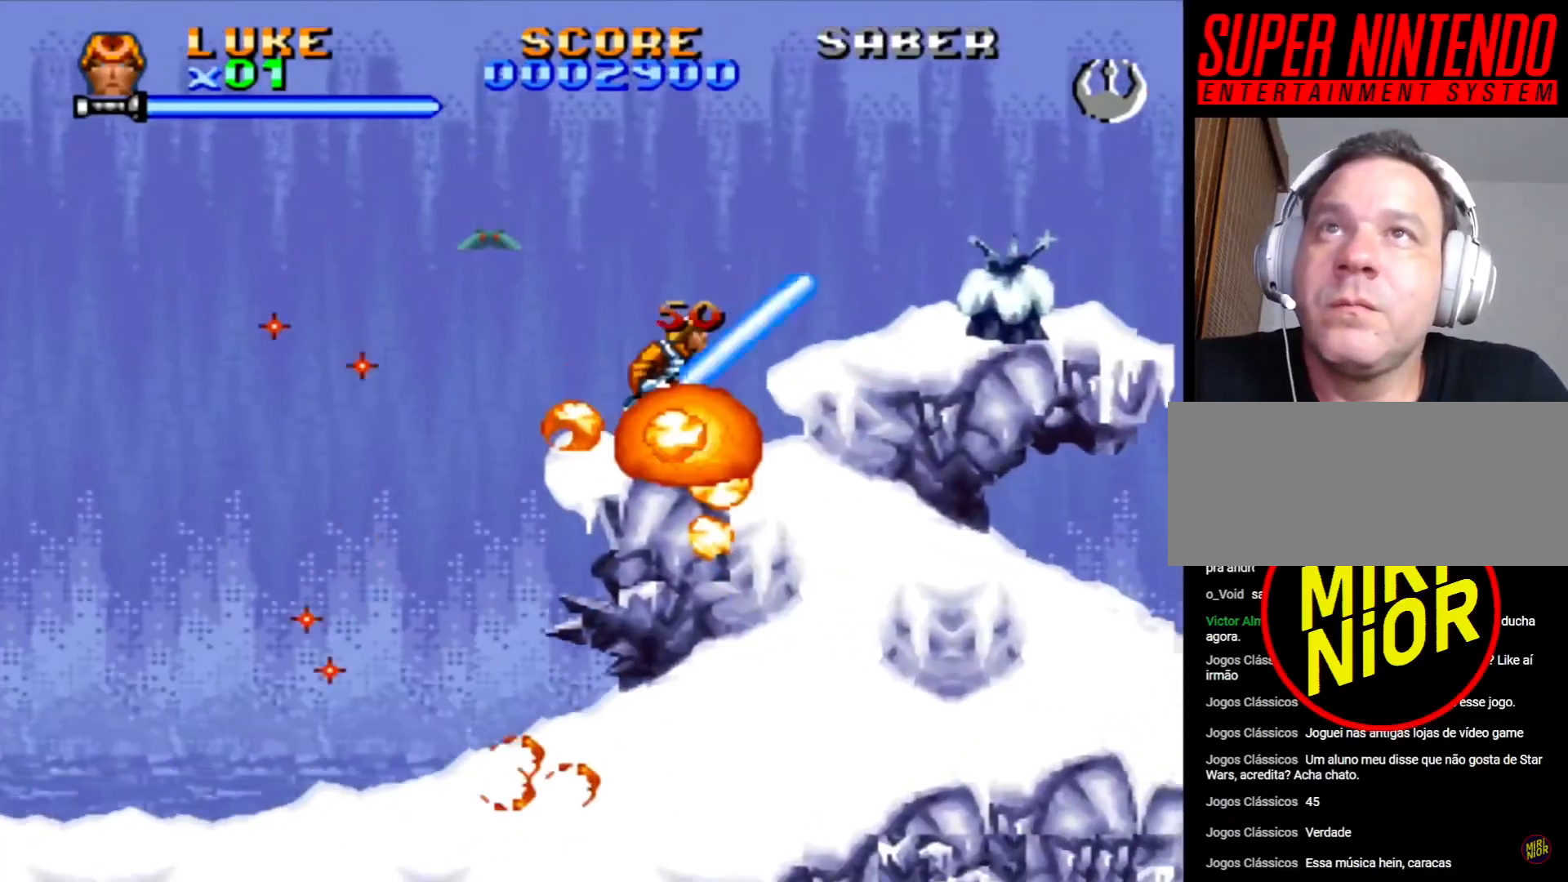
{"dt_ms": 1000, "buttons": ["DPAD_RIGHT"], "events": [[67, "CROSS", "up"], [133, "CROSS", "down"], [183, "CROSS", "up"], [250, "CROSS", "down"], [317, "CROSS", "up"], [367, "CROSS", "down"], [367, "DPAD_RIGHT", "up"], [400, "DPAD_LEFT", "down"], [433, "CROSS", "up"], [600, "CROSS", "down"], [683, "CROSS", "up"], [700, "DPAD_LEFT", "up"], [733, "DPAD_RIGHT", "down"], [750, "CROSS", "down"], [817, "CROSS", "up"], [883, "CROSS", "down"], [950, "CROSS", "up"]]}
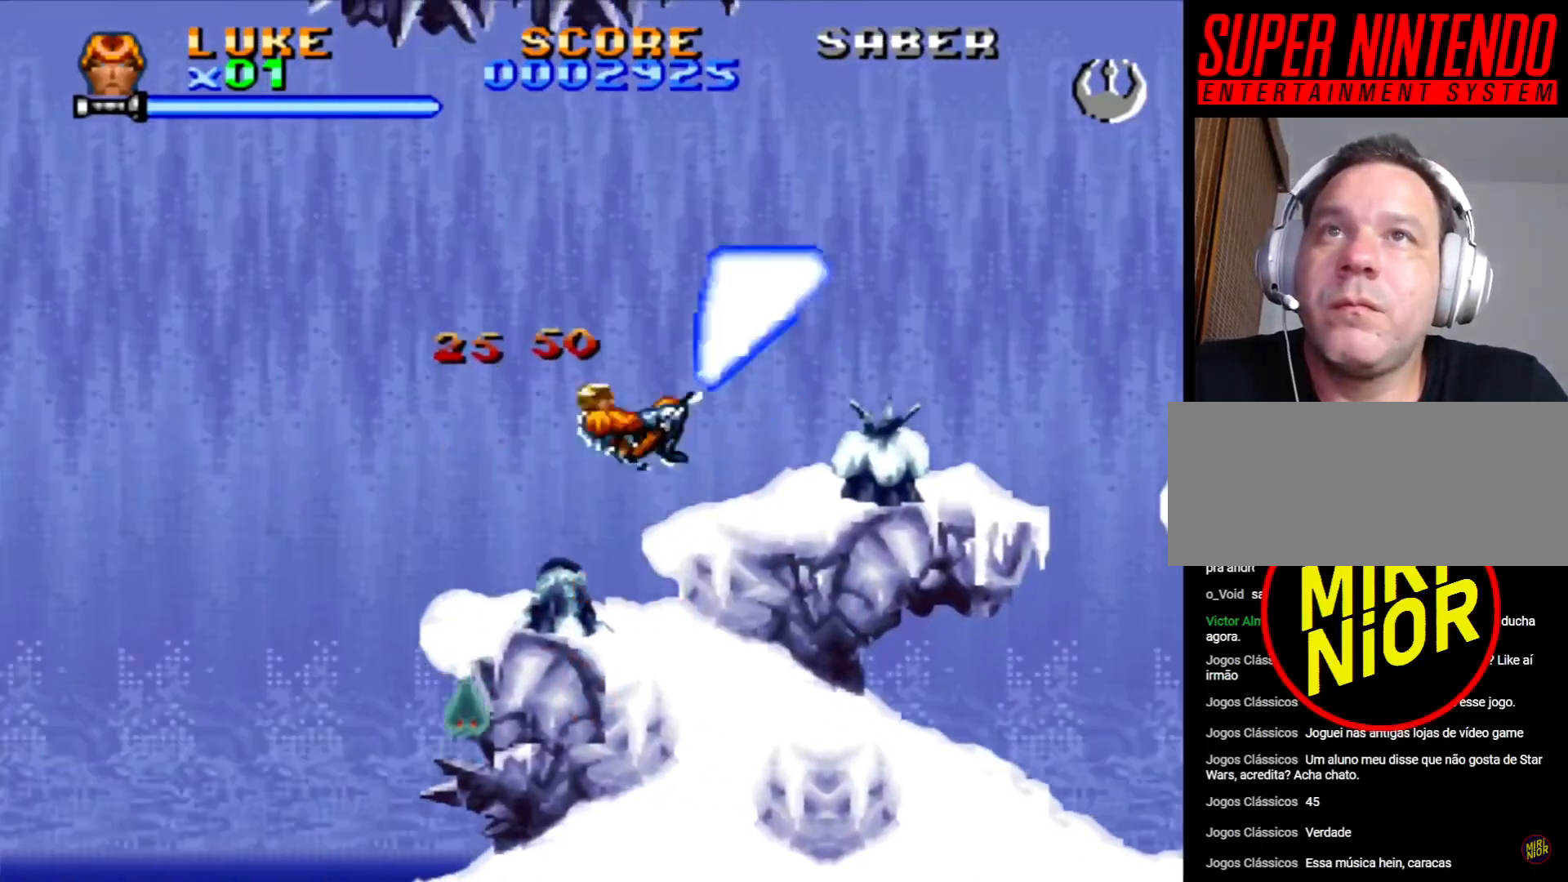
{"dt_ms": 500, "buttons": ["DPAD_RIGHT"], "events": [[17, "CROSS", "down"], [67, "CROSS", "up"], [133, "CROSS", "down"], [200, "CROSS", "up"], [267, "CROSS", "down"], [317, "CROSS", "up"], [383, "CROSS", "down"], [450, "CROSS", "up"]]}
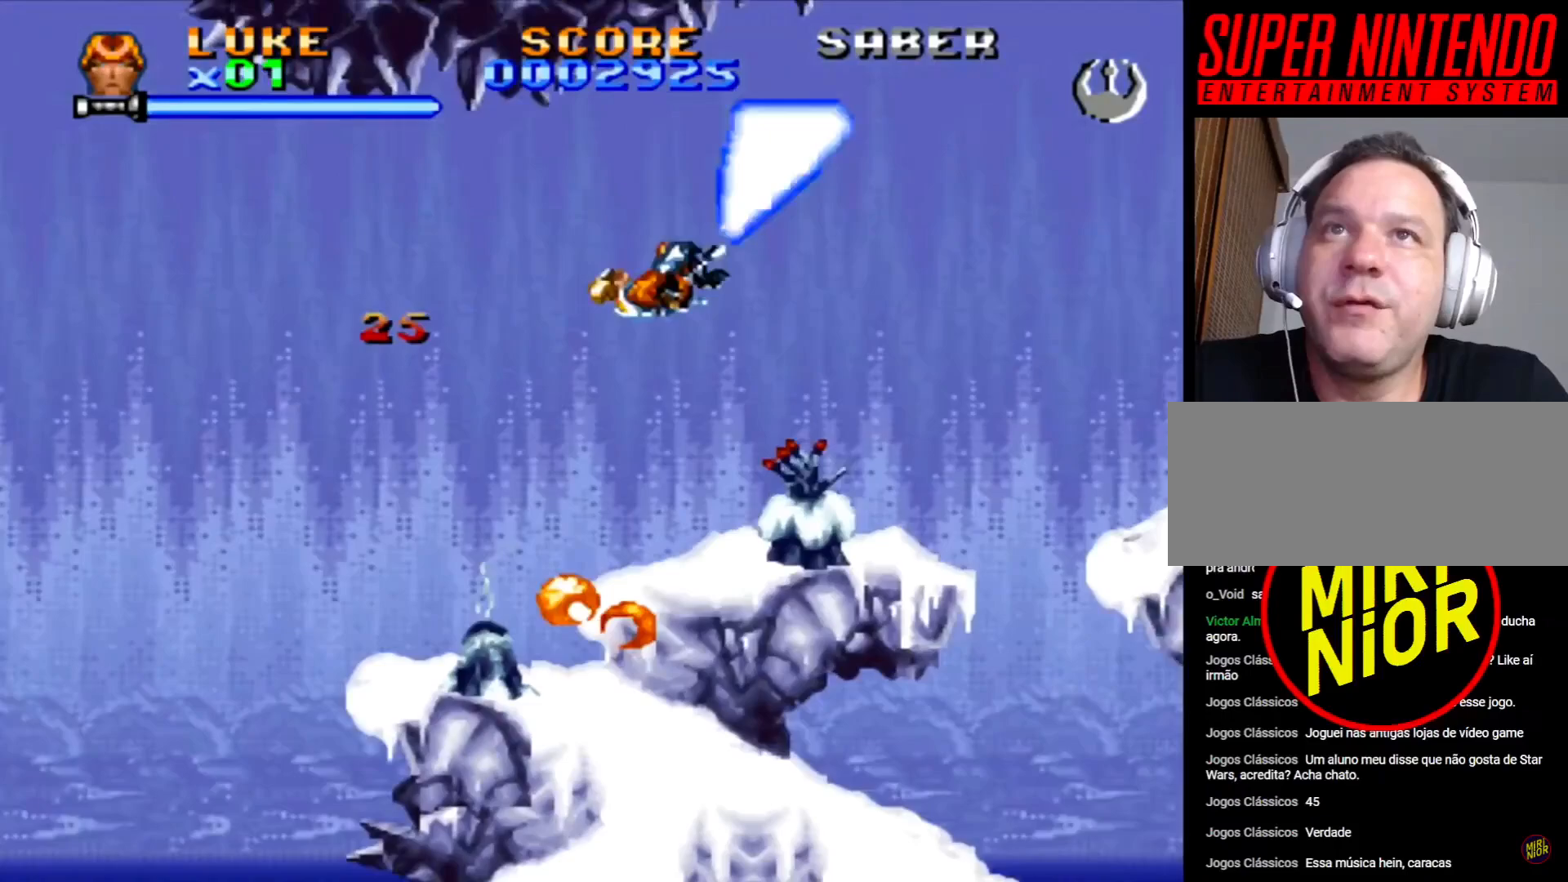
{"dt_ms": 500, "buttons": ["DPAD_RIGHT"], "events": [[17, "CROSS", "down"], [67, "CROSS", "up"], [150, "CROSS", "down"], [217, "CROSS", "up"], [283, "CROSS", "down"], [350, "CROSS", "up"], [417, "CROSS", "down"], [500, "CROSS", "up"]]}
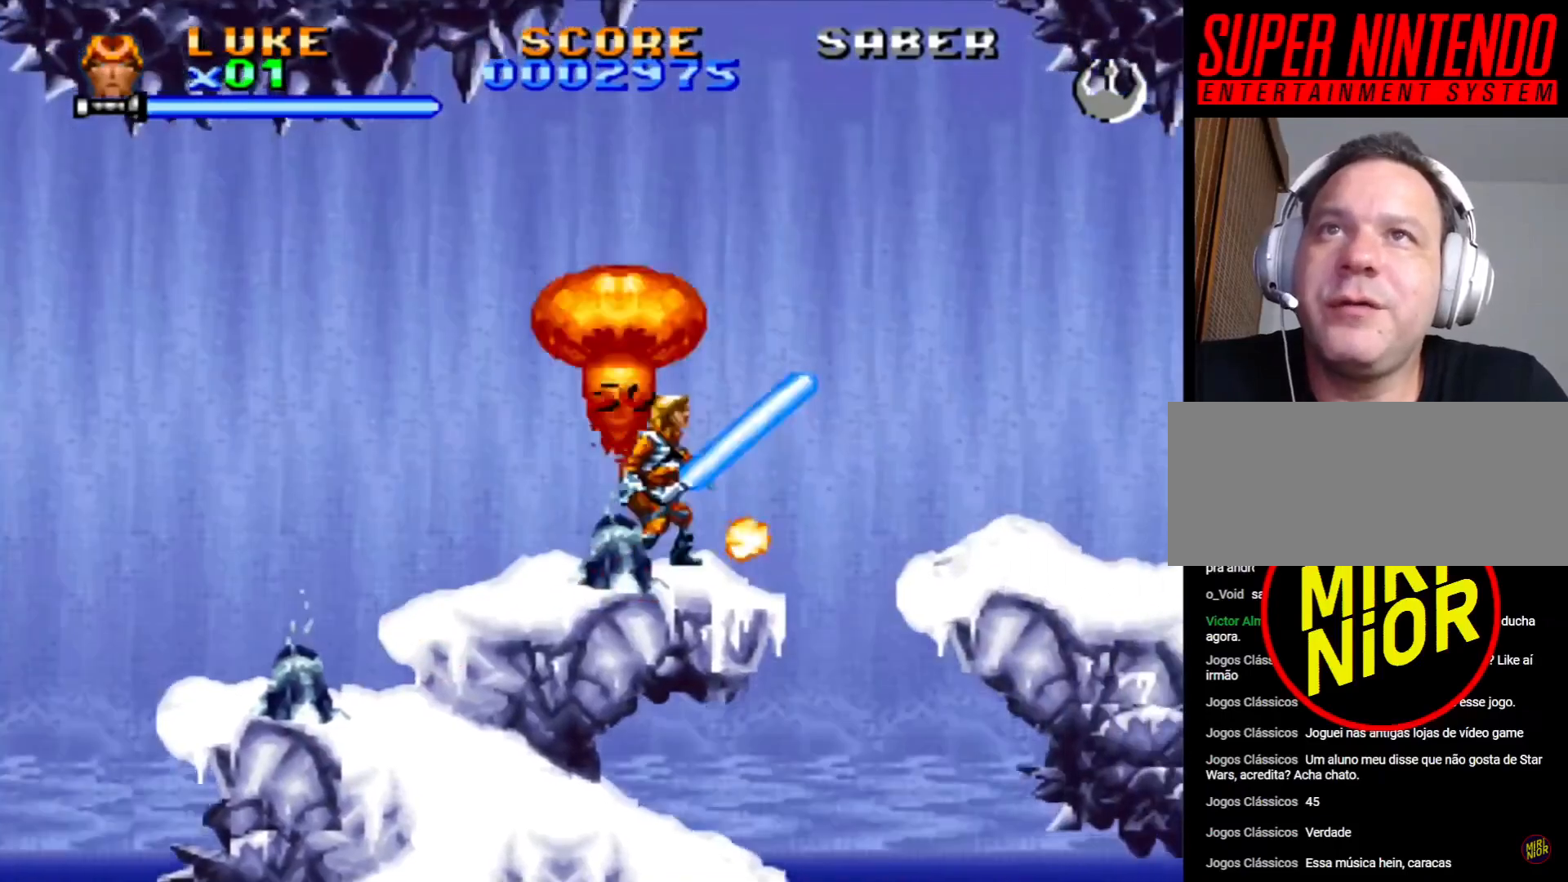
{"dt_ms": 500, "buttons": ["DPAD_RIGHT"], "events": [[50, "CROSS", "down"], [133, "CROSS", "up"], [200, "CROSS", "down"], [367, "CROSS", "up"], [417, "CROSS", "down"], [500, "CROSS", "up"]]}
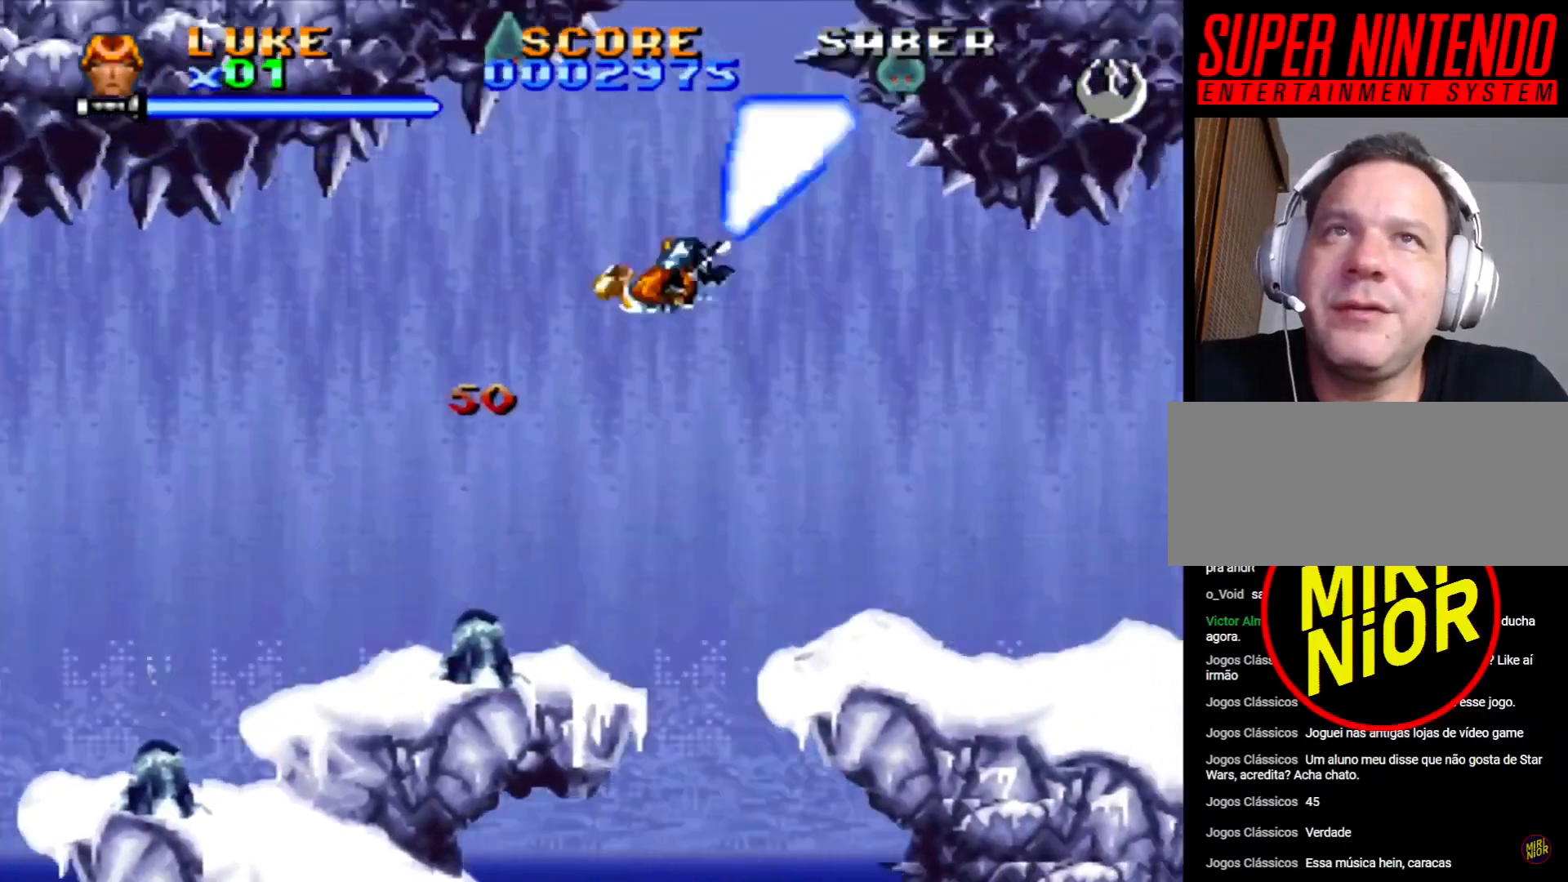
{"dt_ms": 500, "buttons": ["DPAD_RIGHT"], "events": [[300, "CROSS", "down"], [383, "CROSS", "up"]]}
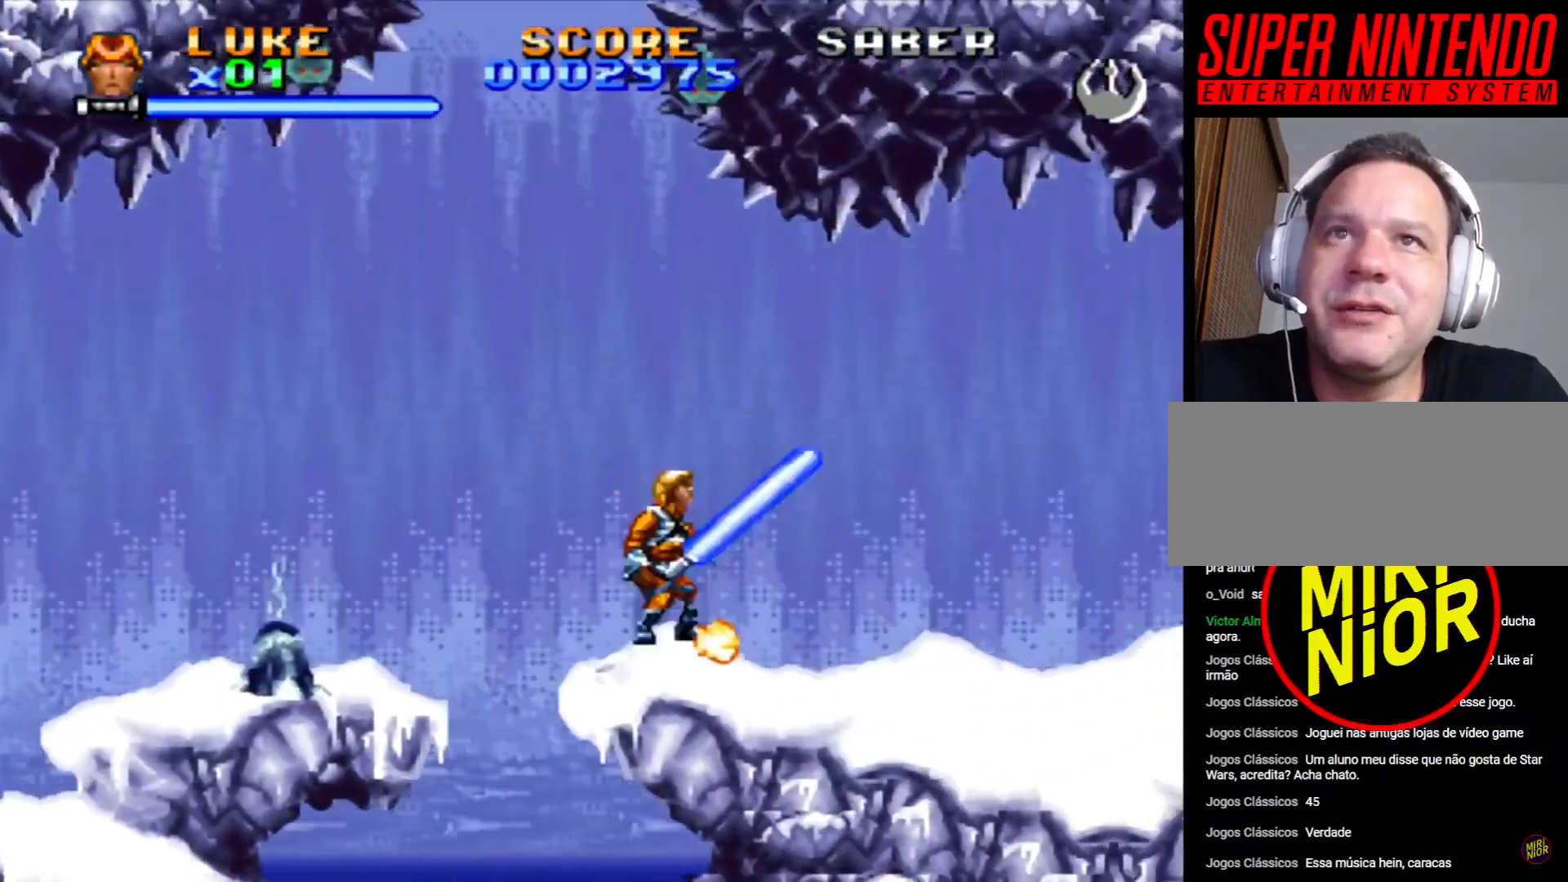
{"dt_ms": 500, "buttons": ["CROSS", "DPAD_RIGHT"], "events": [[450, "CROSS", "down"]]}
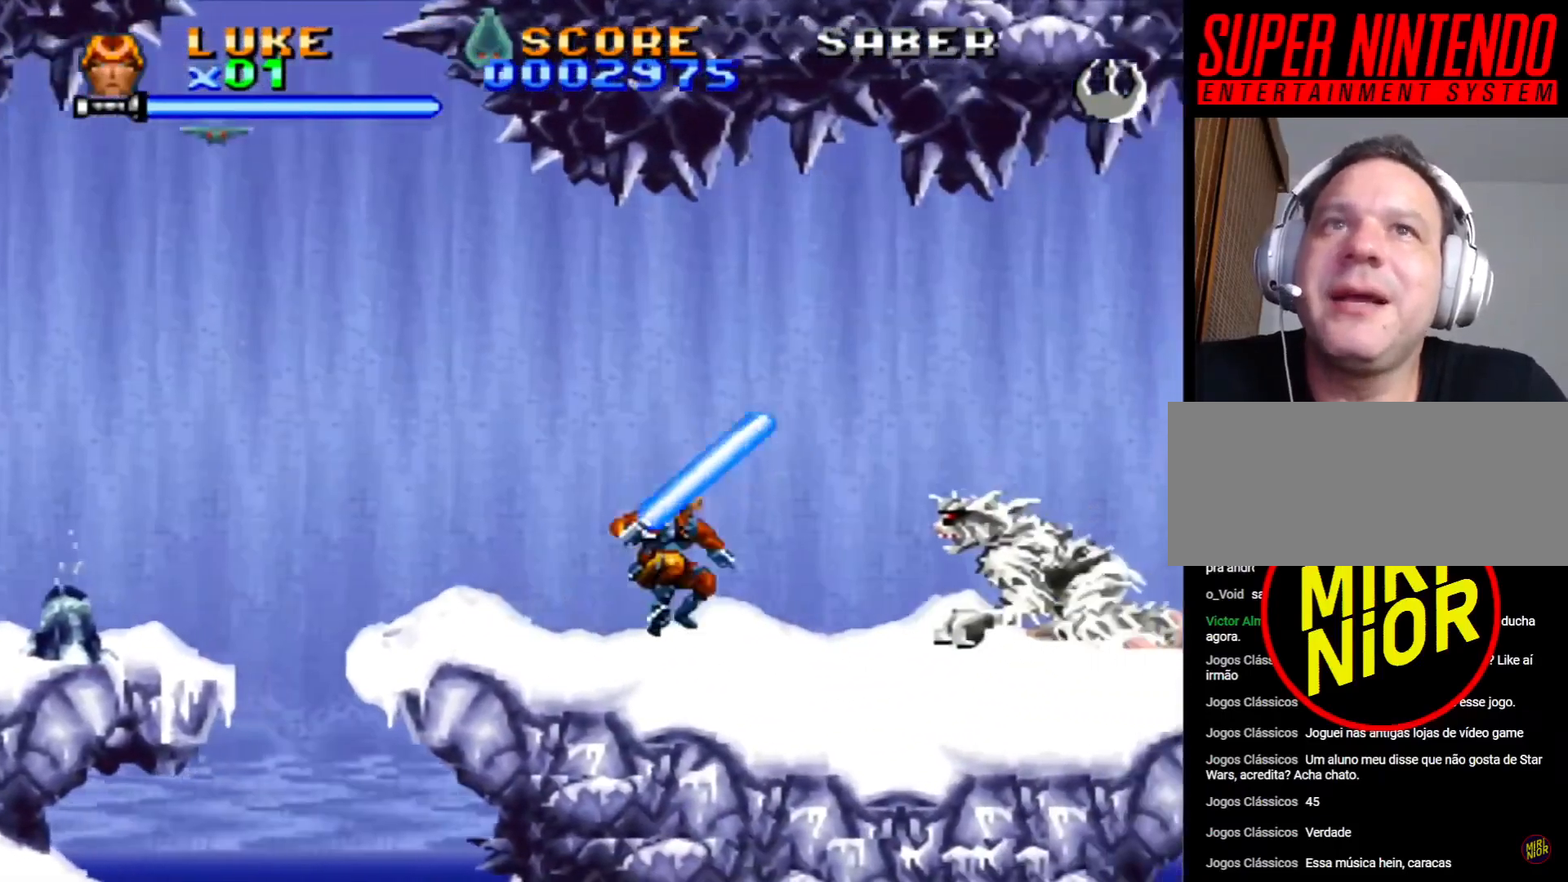
{"dt_ms": 500, "buttons": ["CROSS", "DPAD_RIGHT"], "events": [[50, "CROSS", "up"], [100, "CROSS", "down"], [167, "CROSS", "up"], [233, "CROSS", "down"], [300, "CROSS", "up"], [350, "CROSS", "down"]]}
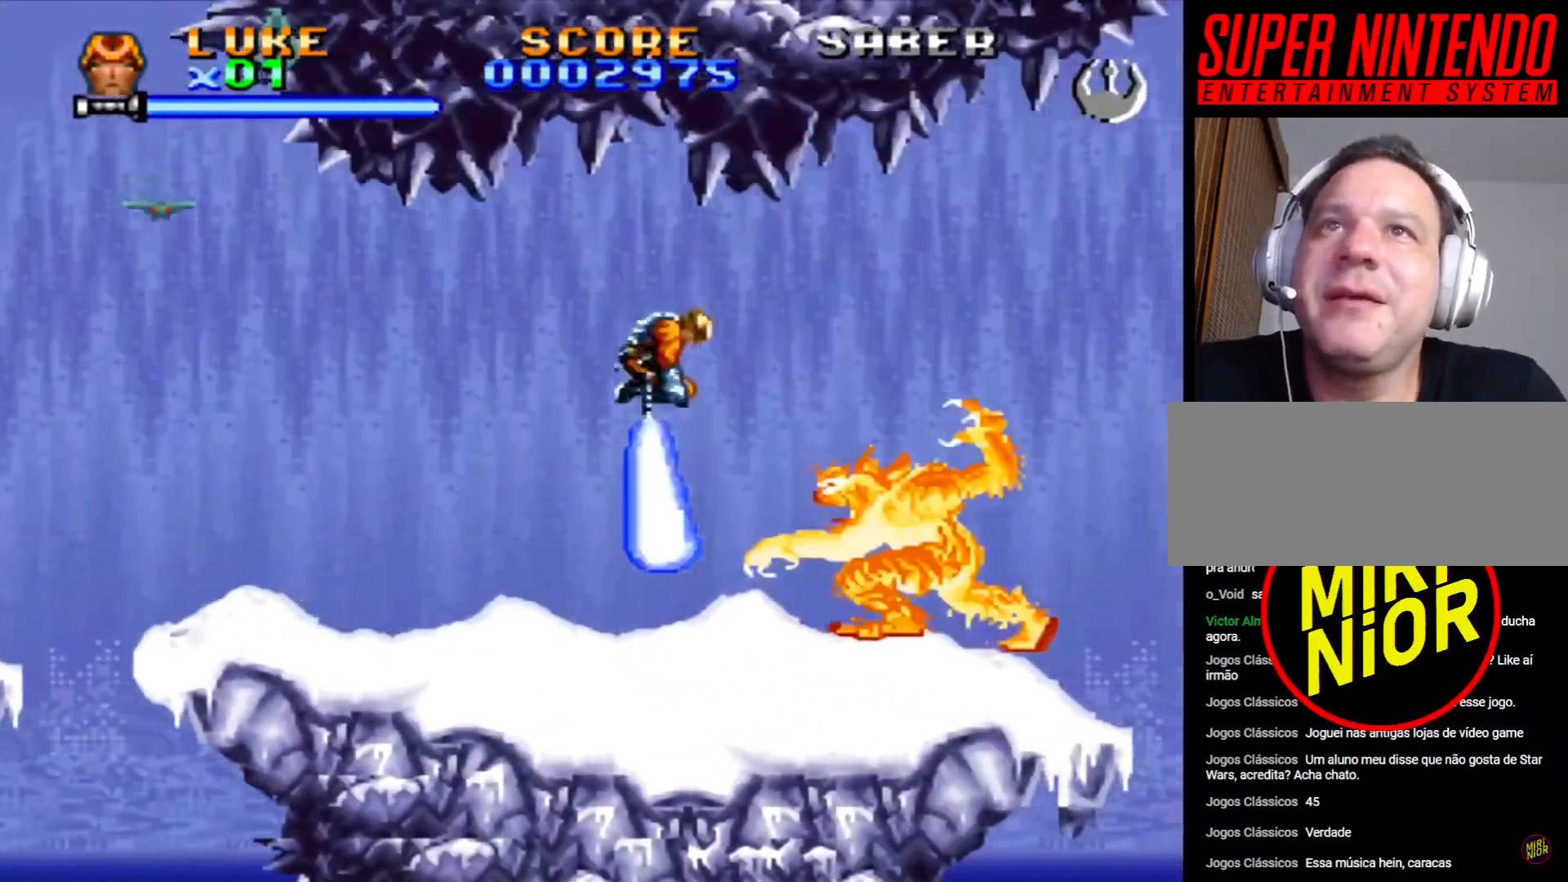
{"dt_ms": 500, "buttons": ["CROSS", "DPAD_RIGHT"], "events": [[17, "CROSS", "up"], [67, "CROSS", "down"], [150, "CROSS", "up"], [200, "CROSS", "down"], [250, "CROSS", "up"], [333, "CROSS", "down"], [383, "CROSS", "up"], [450, "CROSS", "down"]]}
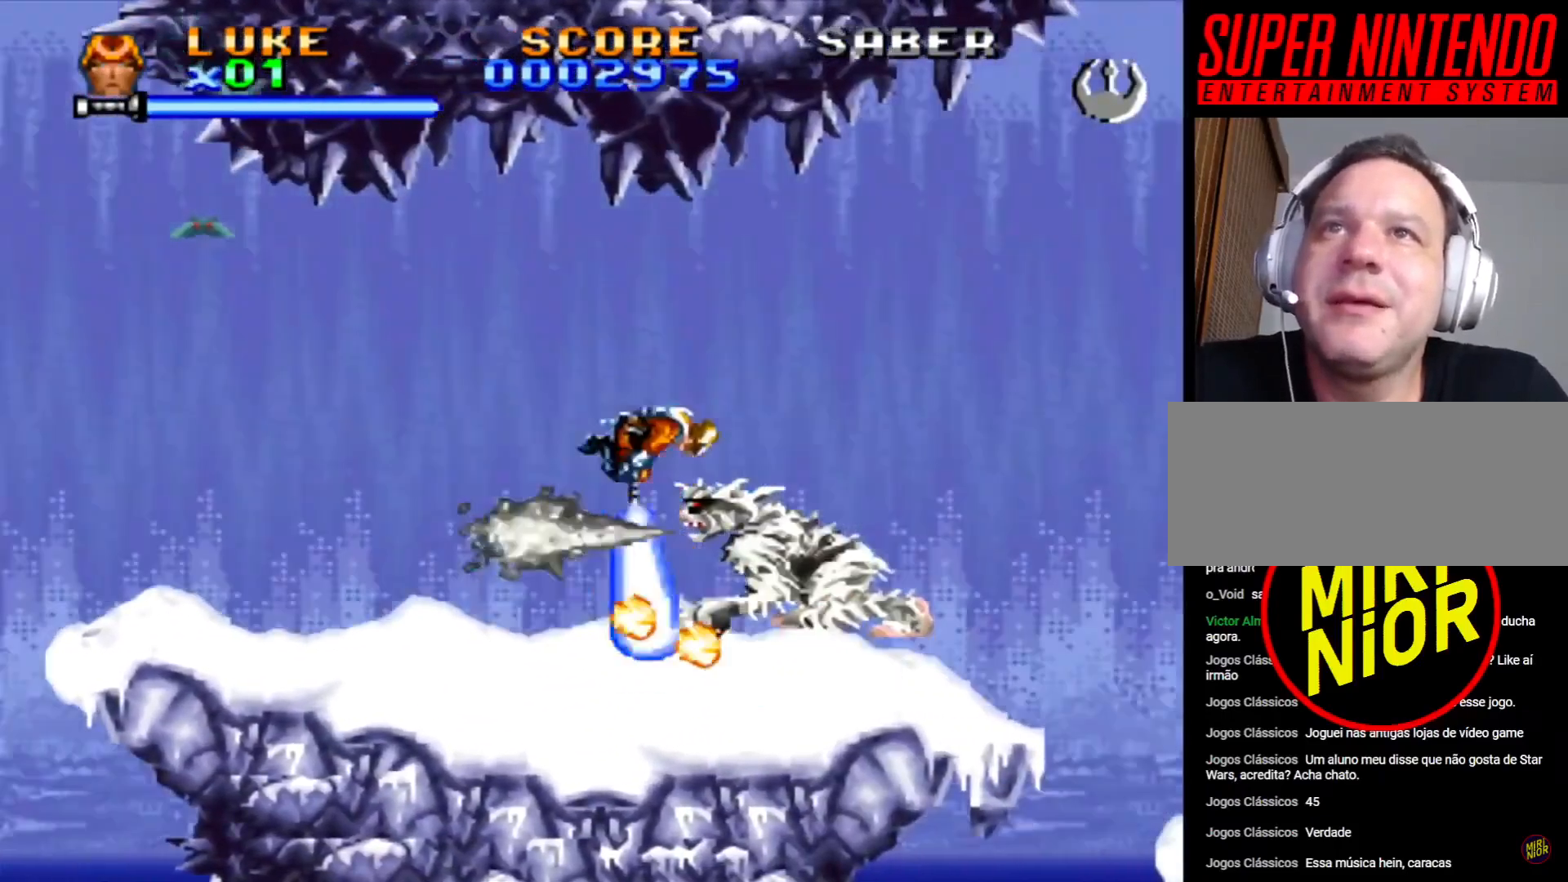
{"dt_ms": 500, "buttons": ["DPAD_RIGHT"], "events": [[117, "CROSS", "up"], [183, "CROSS", "down"], [250, "CROSS", "up"], [300, "CROSS", "down"], [367, "CROSS", "up"], [417, "CROSS", "down"], [500, "CROSS", "up"]]}
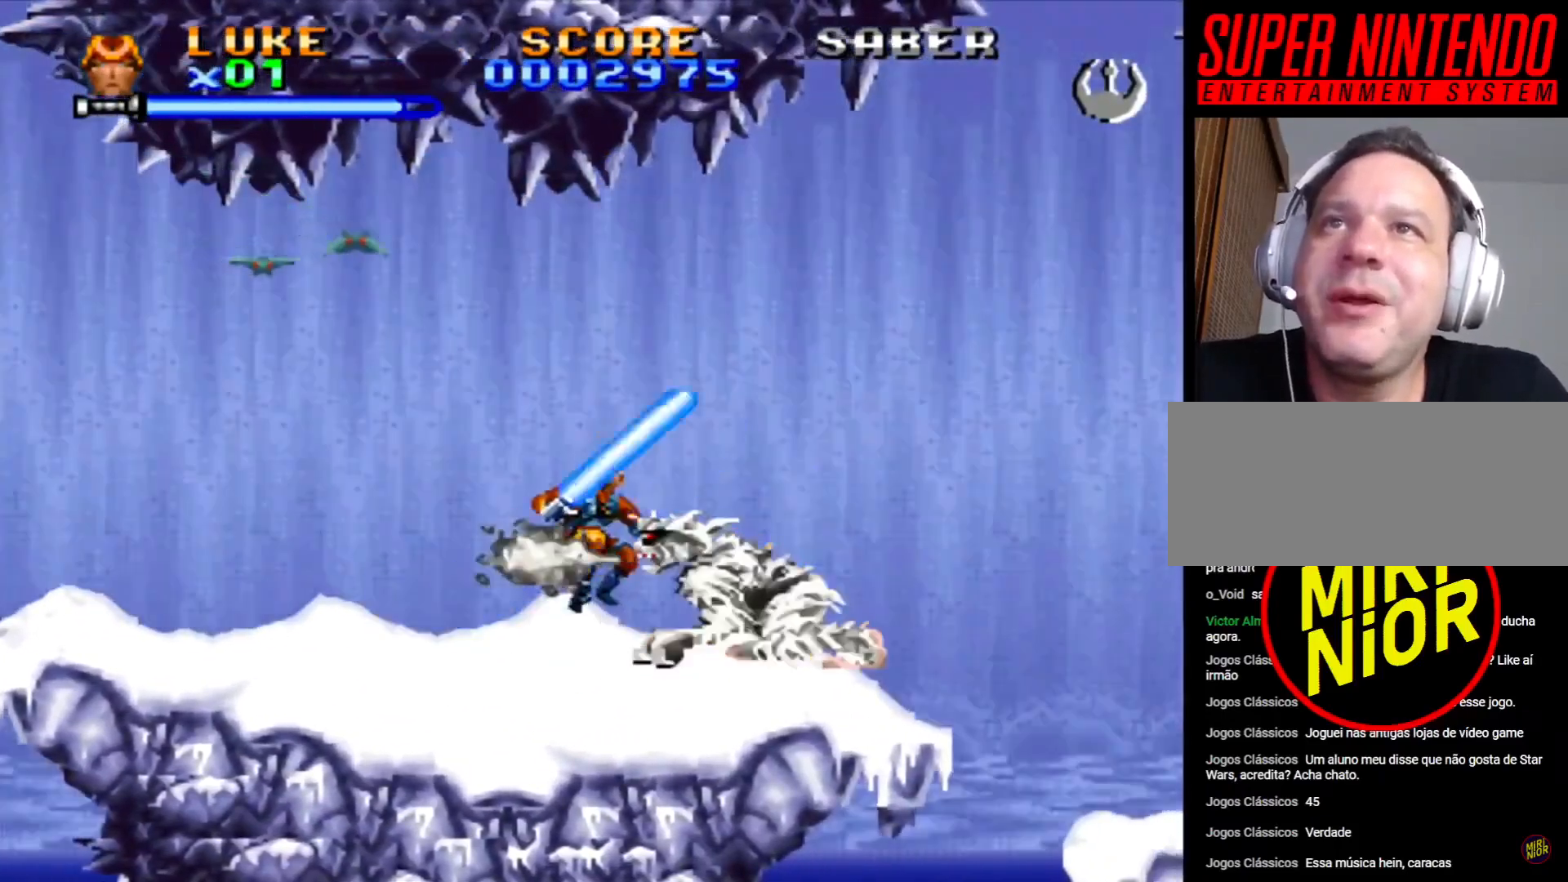
{"dt_ms": 500, "buttons": ["DPAD_RIGHT"], "events": [[50, "CROSS", "down"], [100, "CROSS", "up"], [167, "CROSS", "down"], [233, "CROSS", "up"], [300, "CROSS", "down"], [367, "CROSS", "up"], [417, "CROSS", "down"], [500, "CROSS", "up"]]}
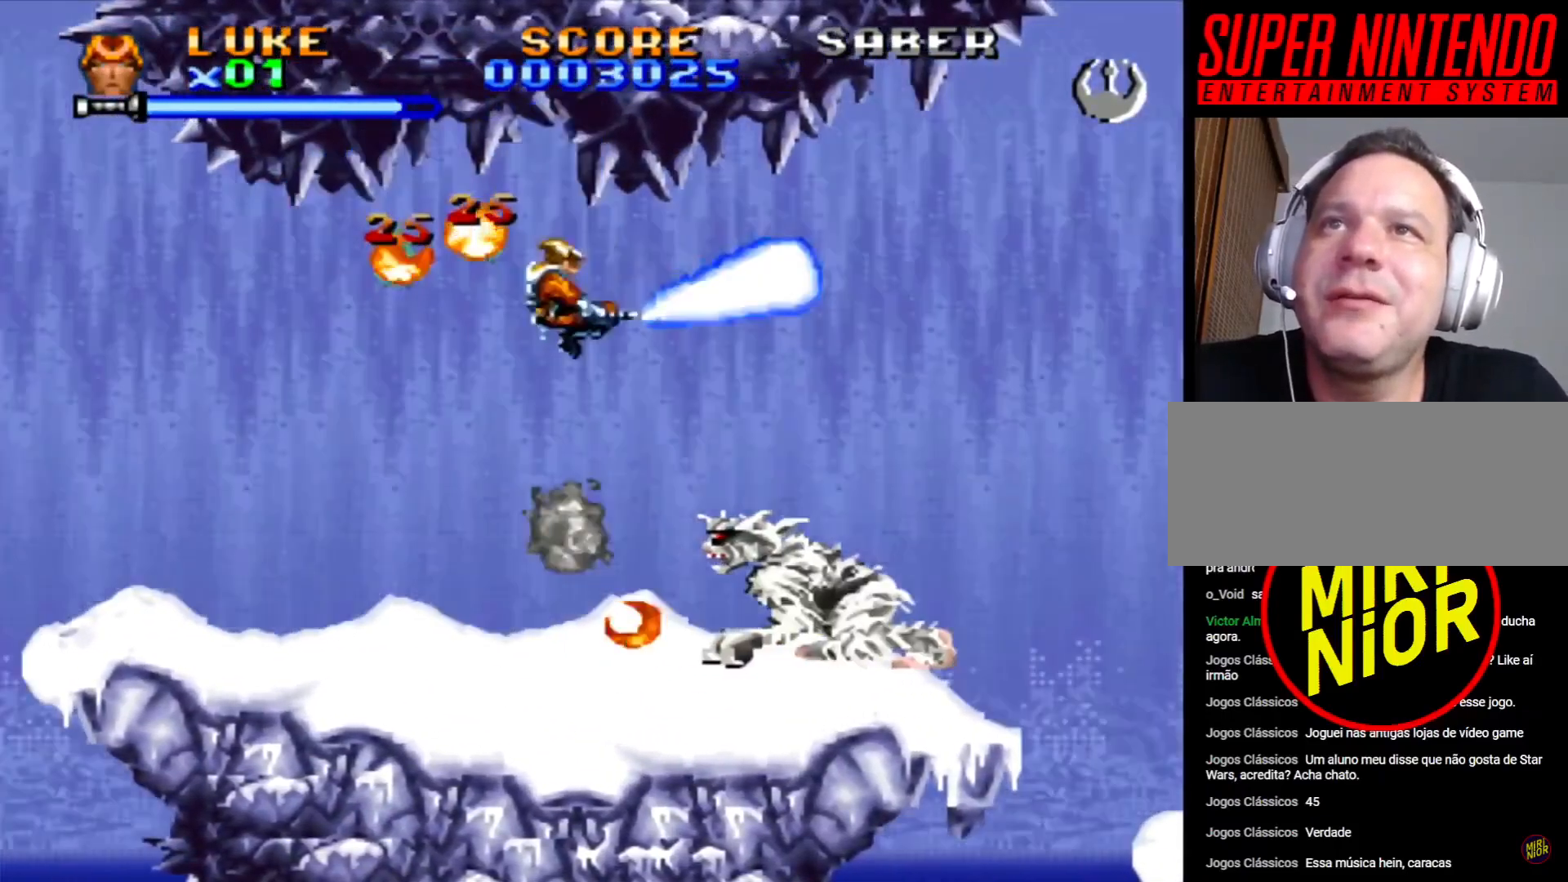
{"dt_ms": 500, "buttons": ["DPAD_RIGHT"], "events": [[50, "CROSS", "down"], [133, "CROSS", "up"], [183, "CROSS", "down"], [250, "CROSS", "up"], [300, "CROSS", "down"], [367, "CROSS", "up"], [433, "CROSS", "down"], [500, "CROSS", "up"]]}
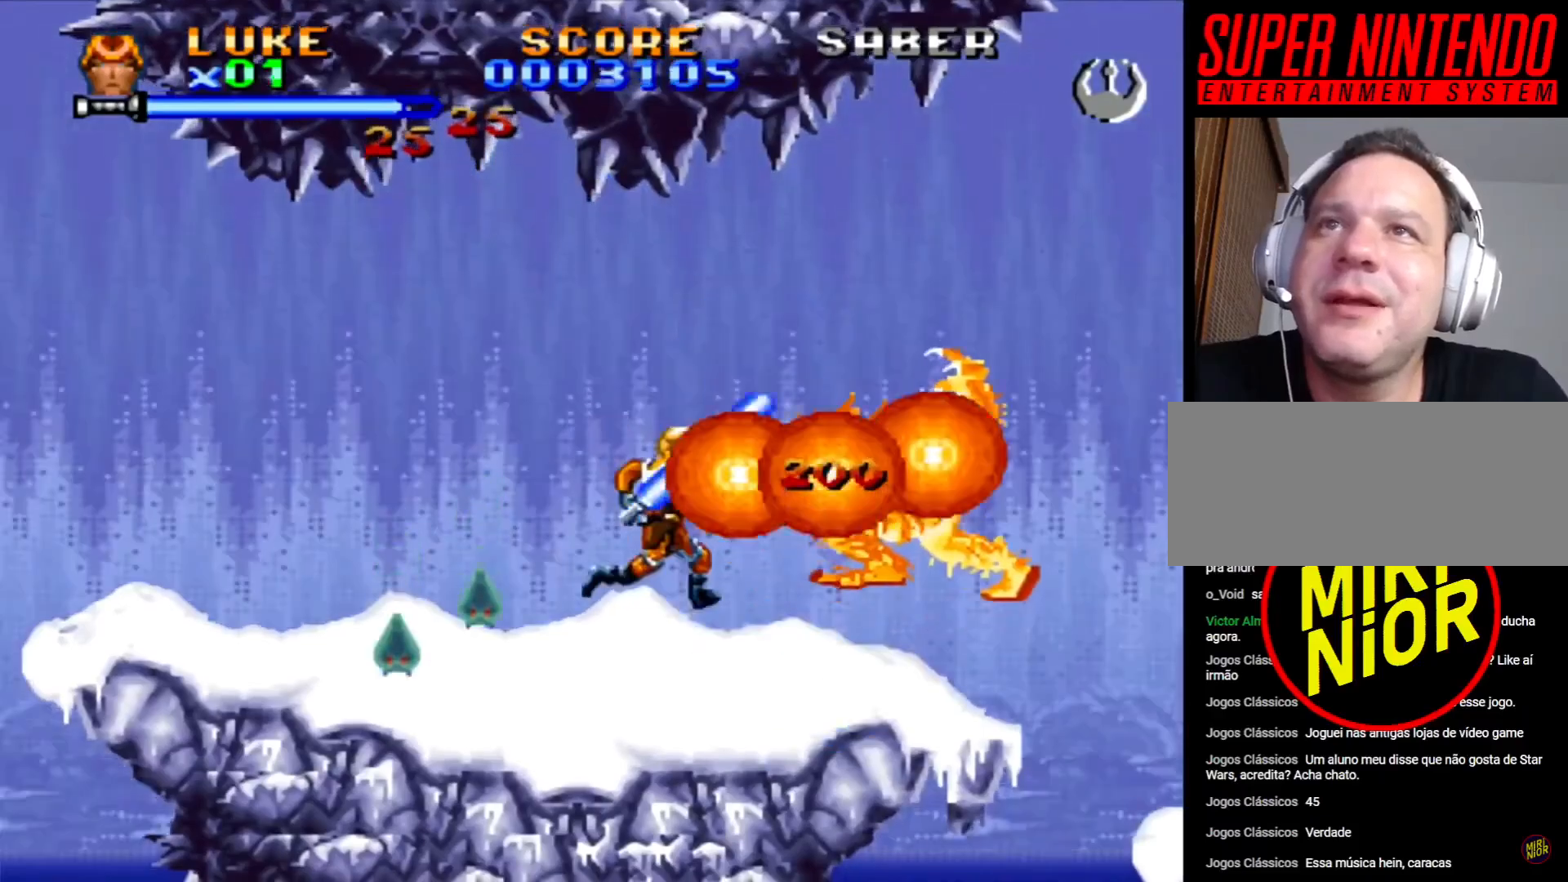
{"dt_ms": 500, "buttons": [], "events": [[67, "CROSS", "down"], [117, "CROSS", "up"], [183, "CROSS", "down"], [250, "CROSS", "up"], [317, "CROSS", "down"], [383, "CROSS", "up"], [400, "DPAD_RIGHT", "up"]]}
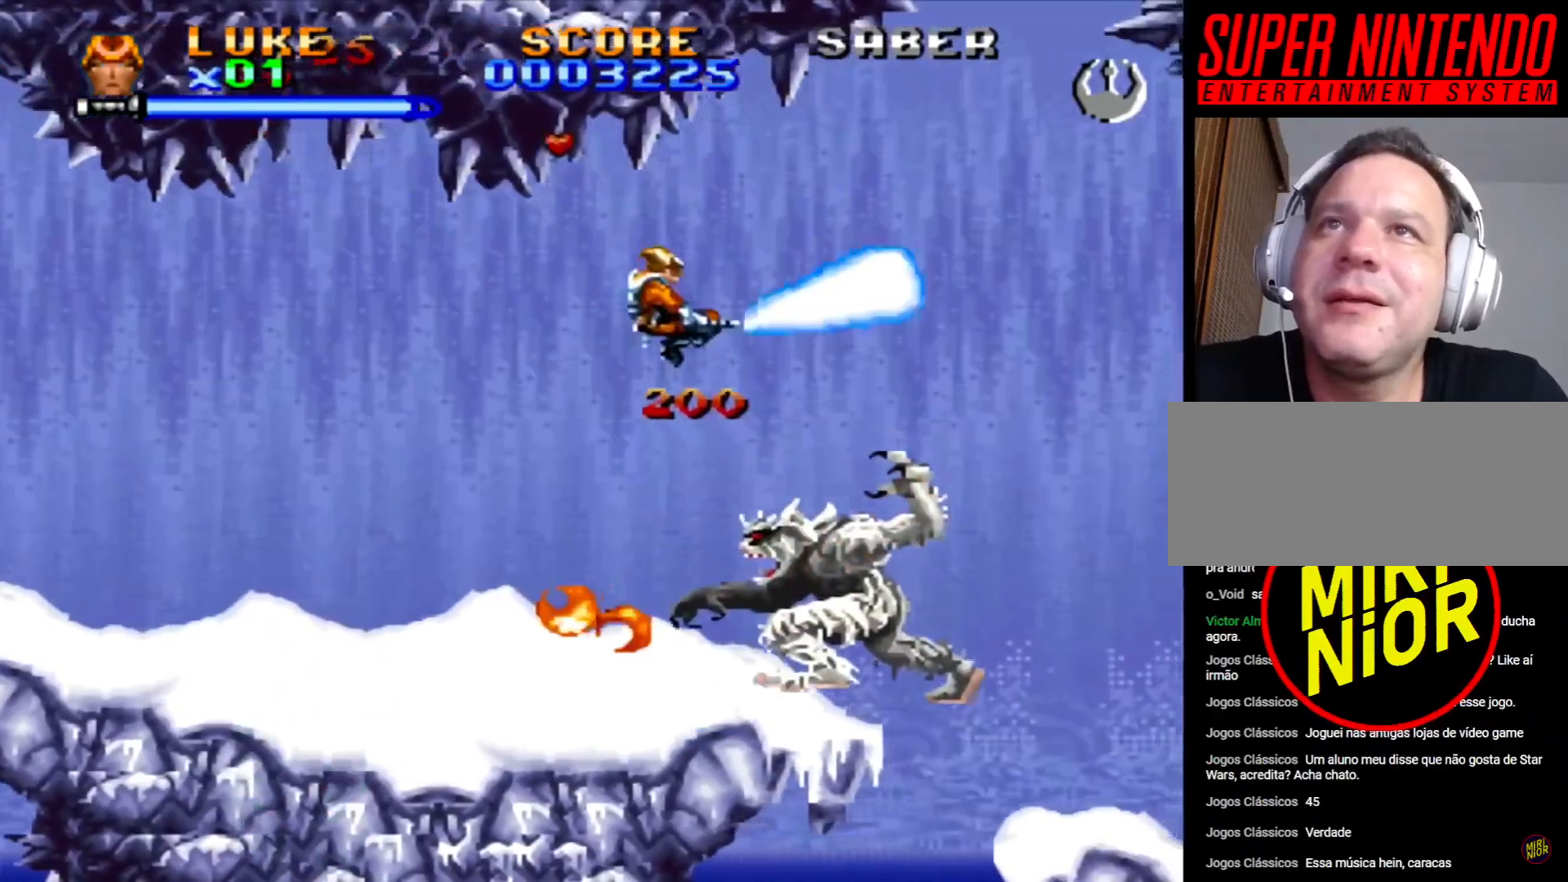
{"dt_ms": 500, "buttons": ["DPAD_RIGHT"], "events": [[450, "DPAD_RIGHT", "down"]]}
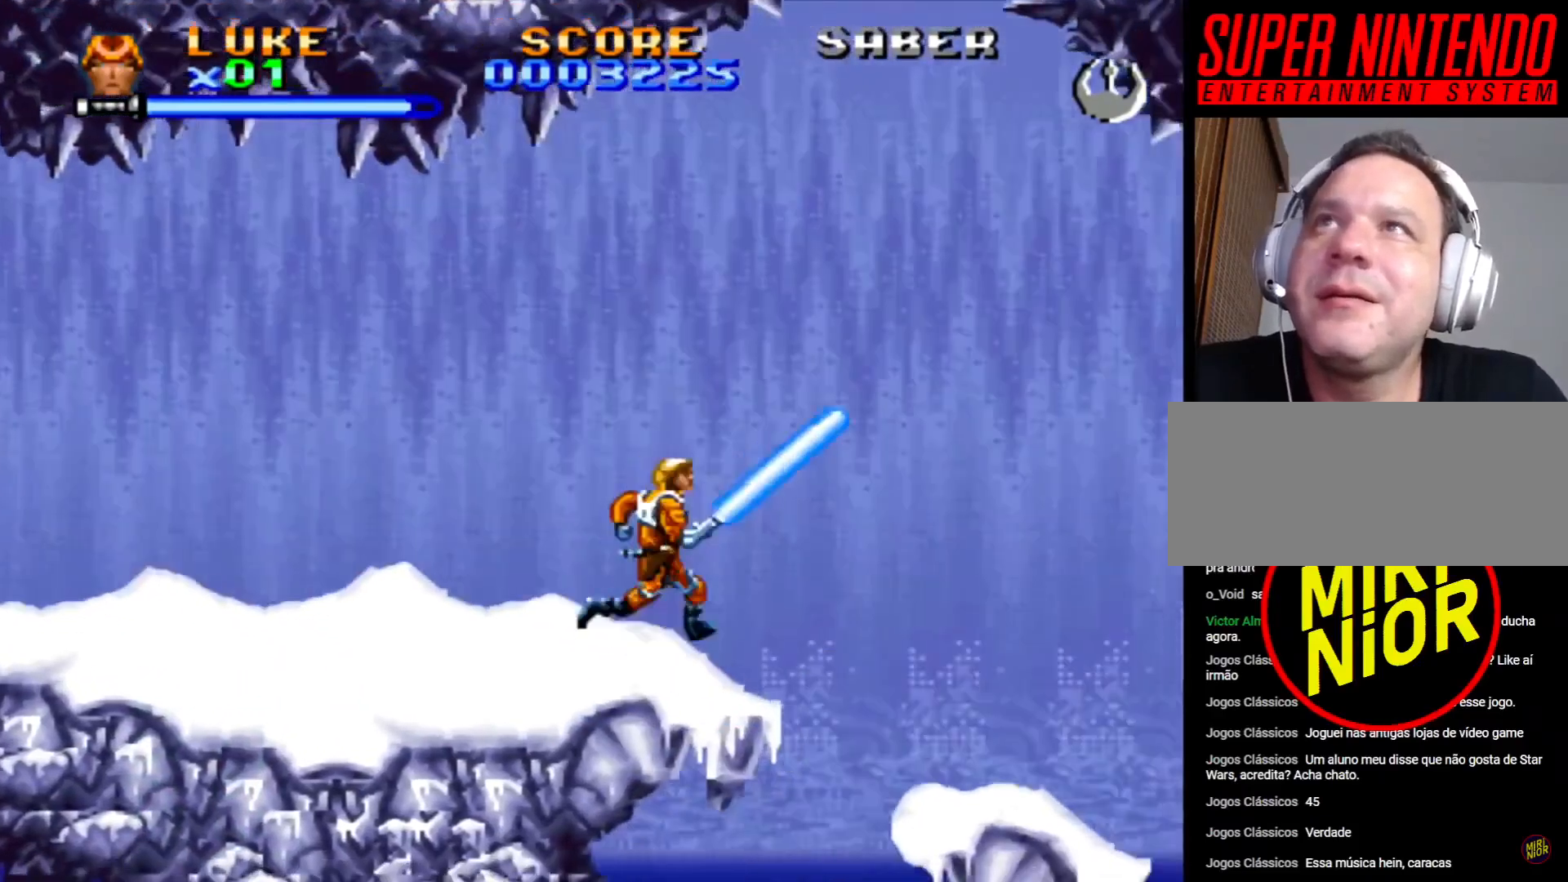
{"dt_ms": 500, "buttons": ["CROSS", "DPAD_RIGHT"], "events": [[100, "CROSS", "down"], [383, "CROSS", "up"], [433, "CROSS", "down"]]}
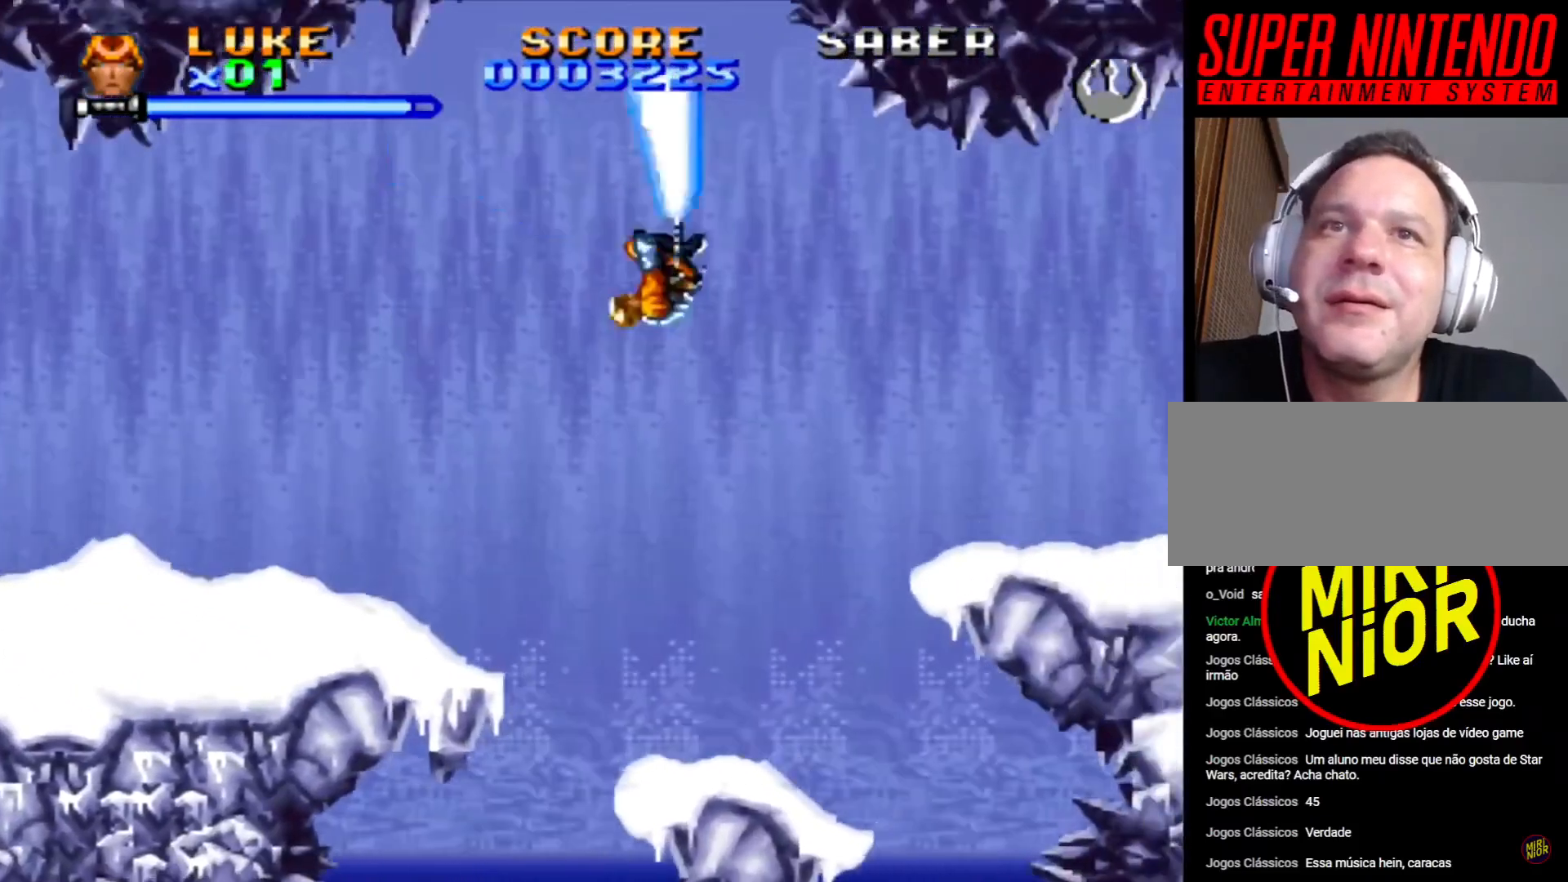
{"dt_ms": 500, "buttons": [], "events": [[167, "DPAD_RIGHT", "up"], [183, "CROSS", "up"], [233, "DPAD_LEFT", "down"], [350, "DPAD_LEFT", "up"]]}
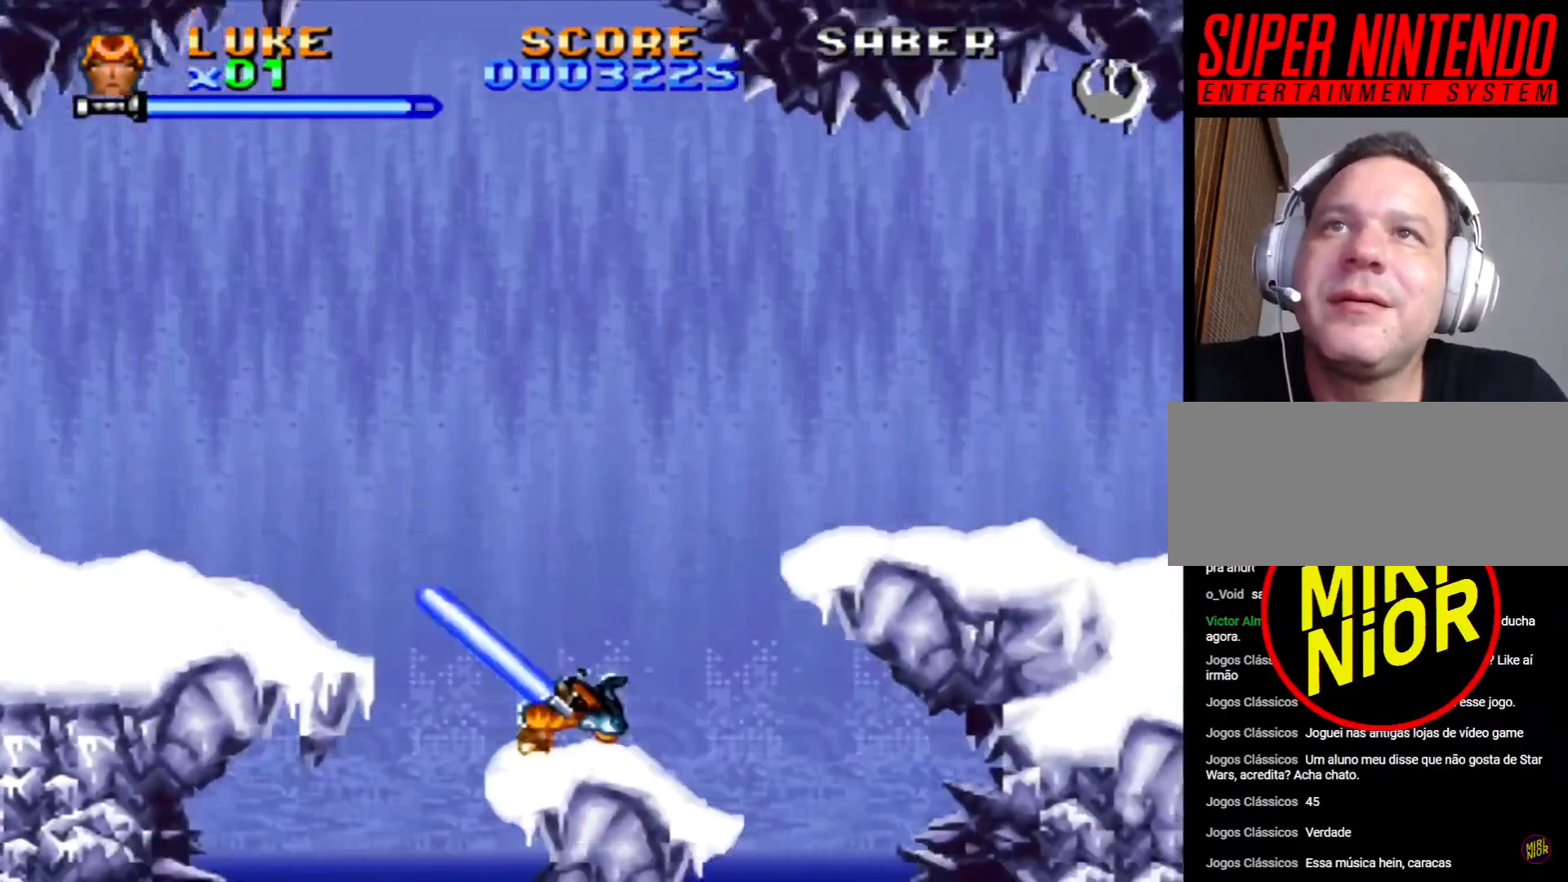
{"dt_ms": 500, "buttons": ["CROSS", "DPAD_UP", "DPAD_RIGHT"], "events": [[167, "DPAD_RIGHT", "down"], [183, "CROSS", "down"], [367, "CROSS", "up"], [433, "CROSS", "down"], [500, "DPAD_UP", "down"]]}
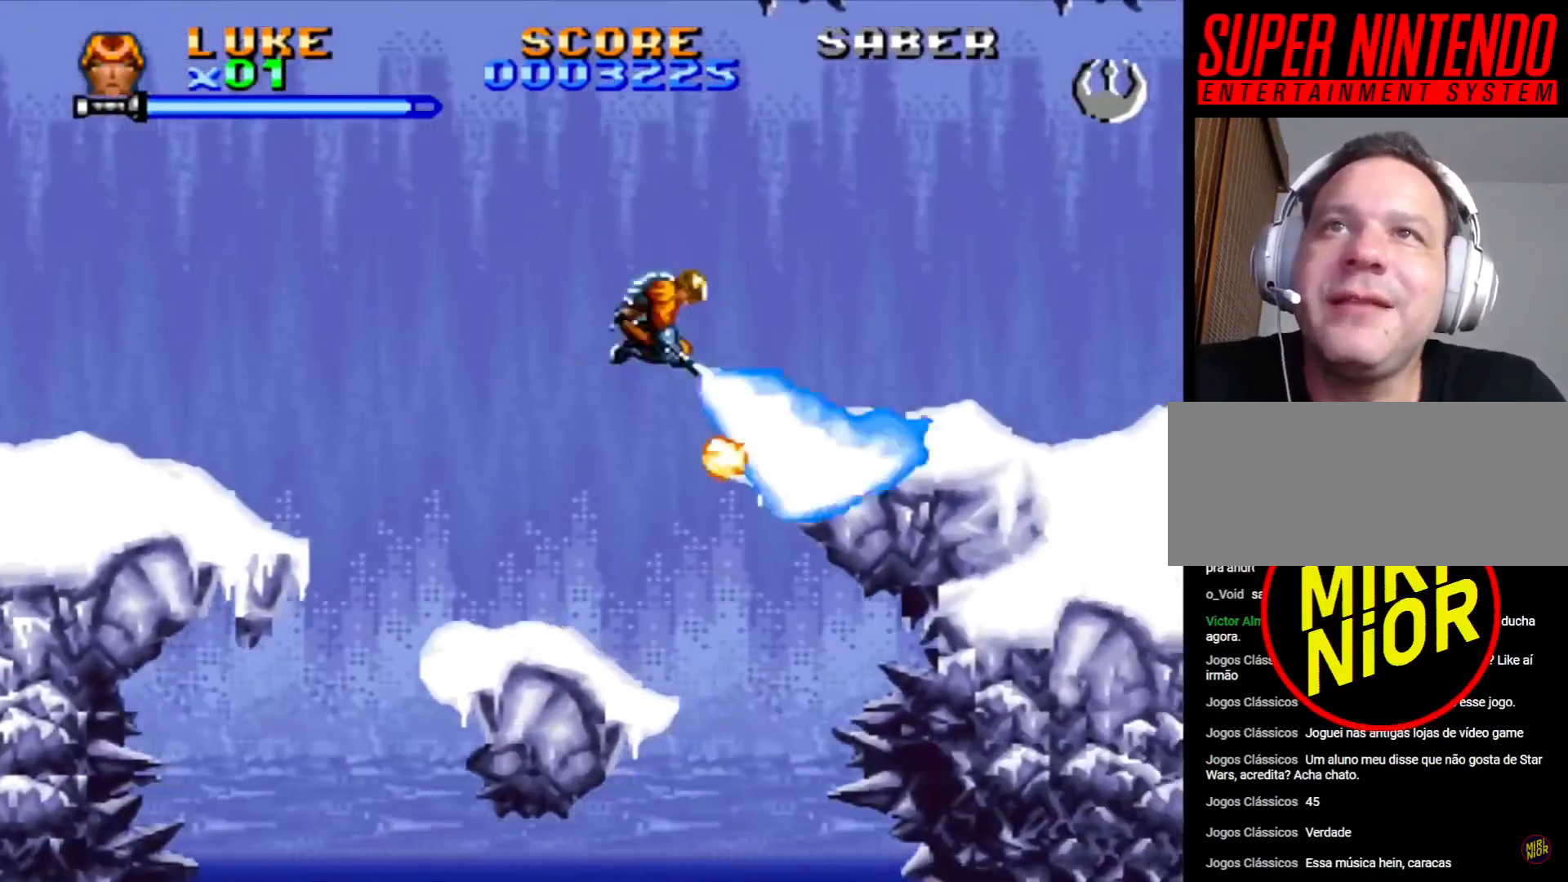
{"dt_ms": 500, "buttons": ["DPAD_RIGHT"], "events": [[33, "CROSS", "up"], [100, "CROSS", "down"], [150, "DPAD_UP", "up"], [217, "CROSS", "up"]]}
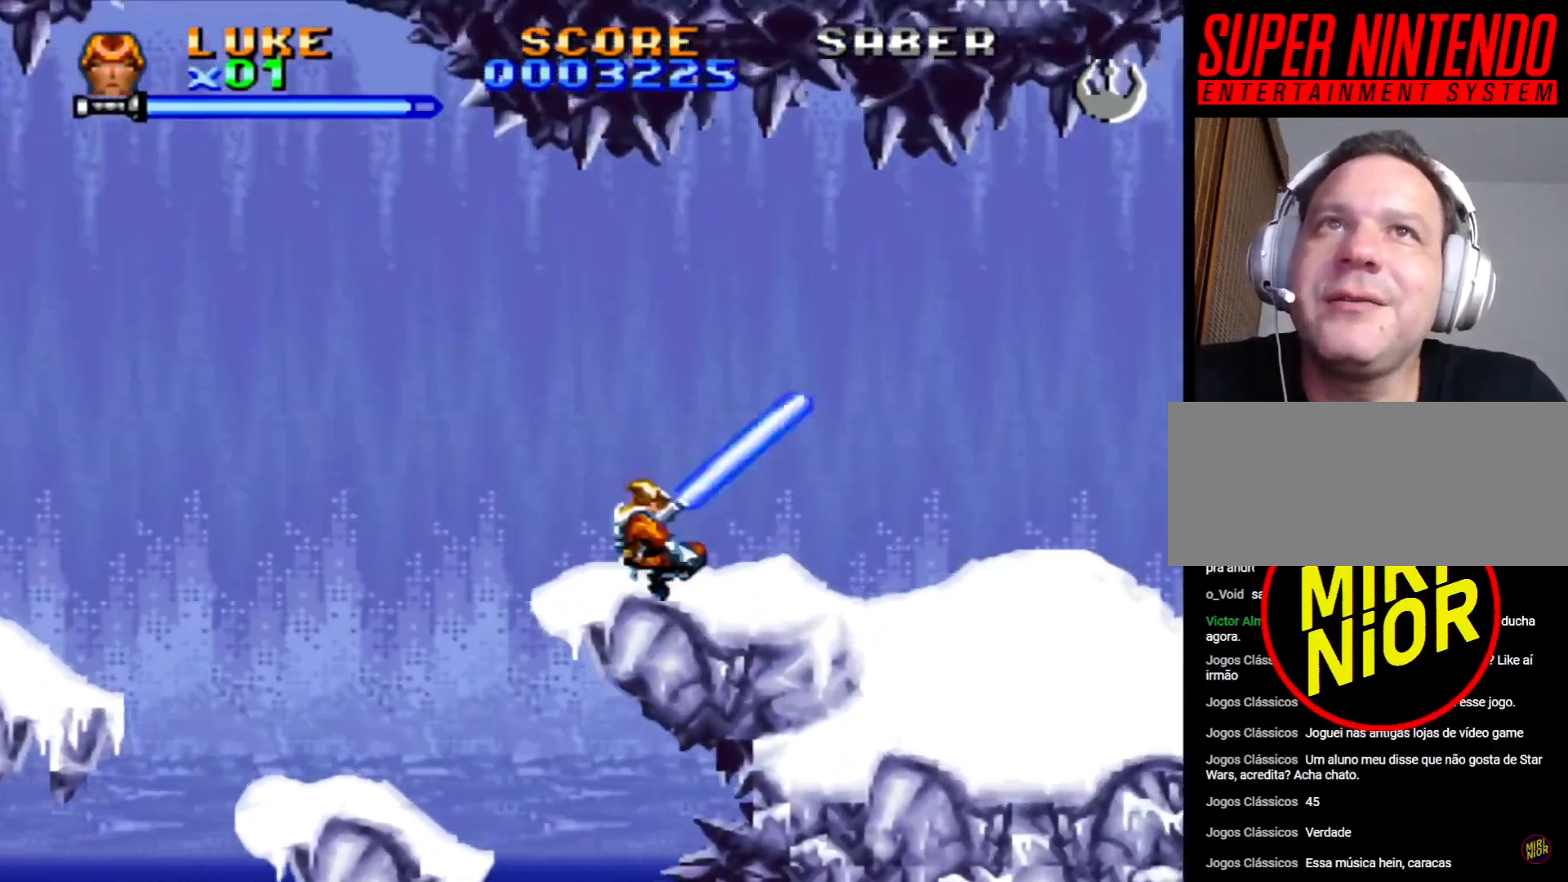
{"dt_ms": 500, "buttons": ["CROSS", "DPAD_RIGHT"], "events": [[433, "CROSS", "down"]]}
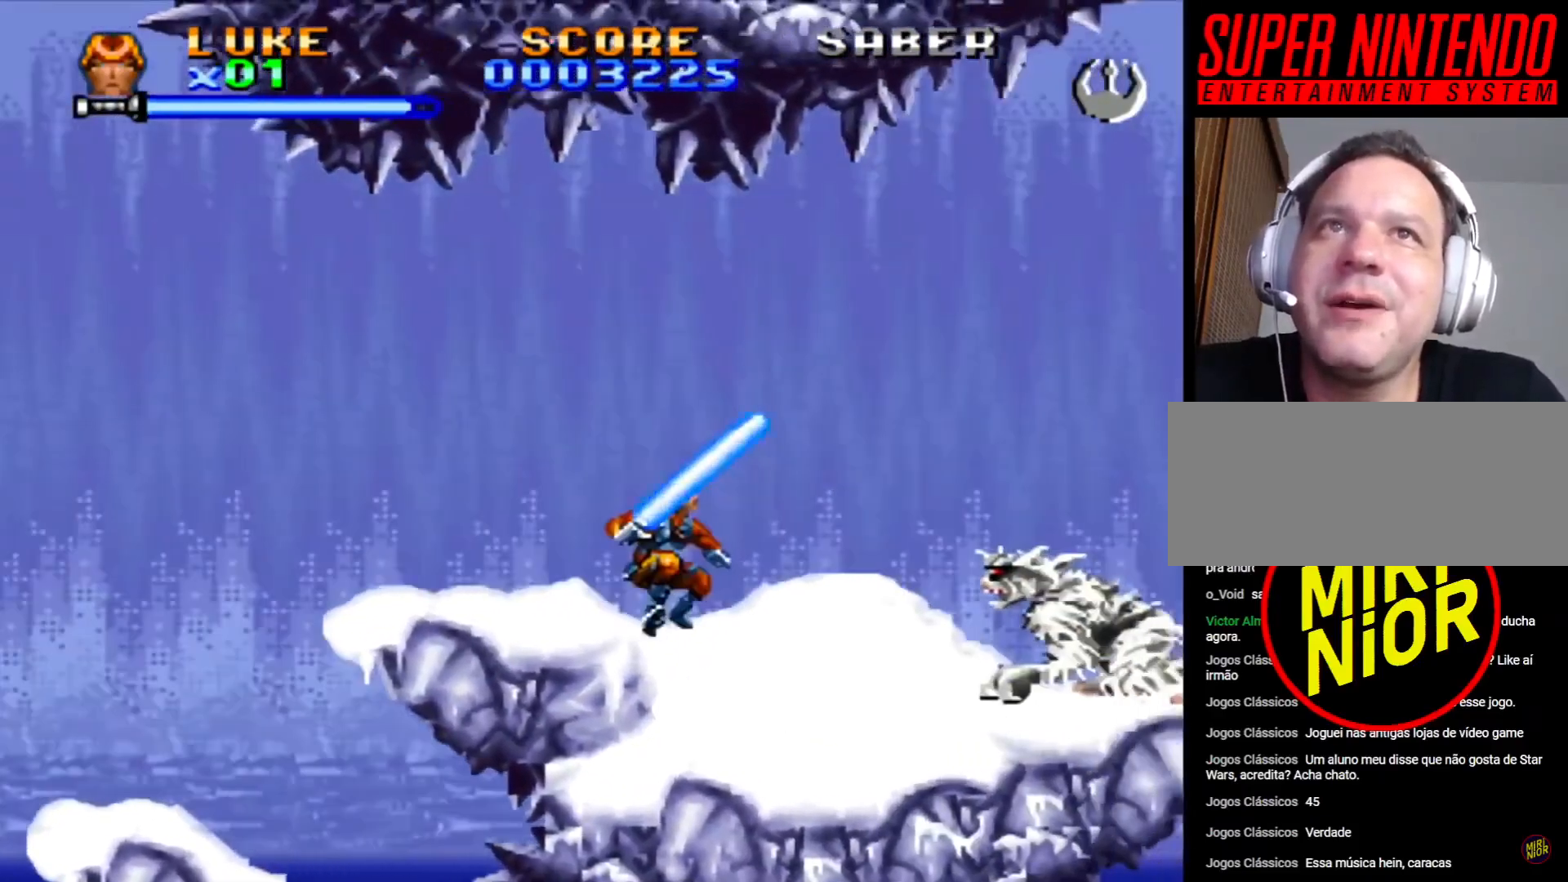
{"dt_ms": 500, "buttons": ["CROSS", "DPAD_RIGHT"], "events": [[50, "CROSS", "up"], [100, "CROSS", "down"], [200, "CROSS", "up"], [267, "CROSS", "down"], [317, "CROSS", "up"], [383, "CROSS", "down"], [433, "CROSS", "up"], [500, "CROSS", "down"]]}
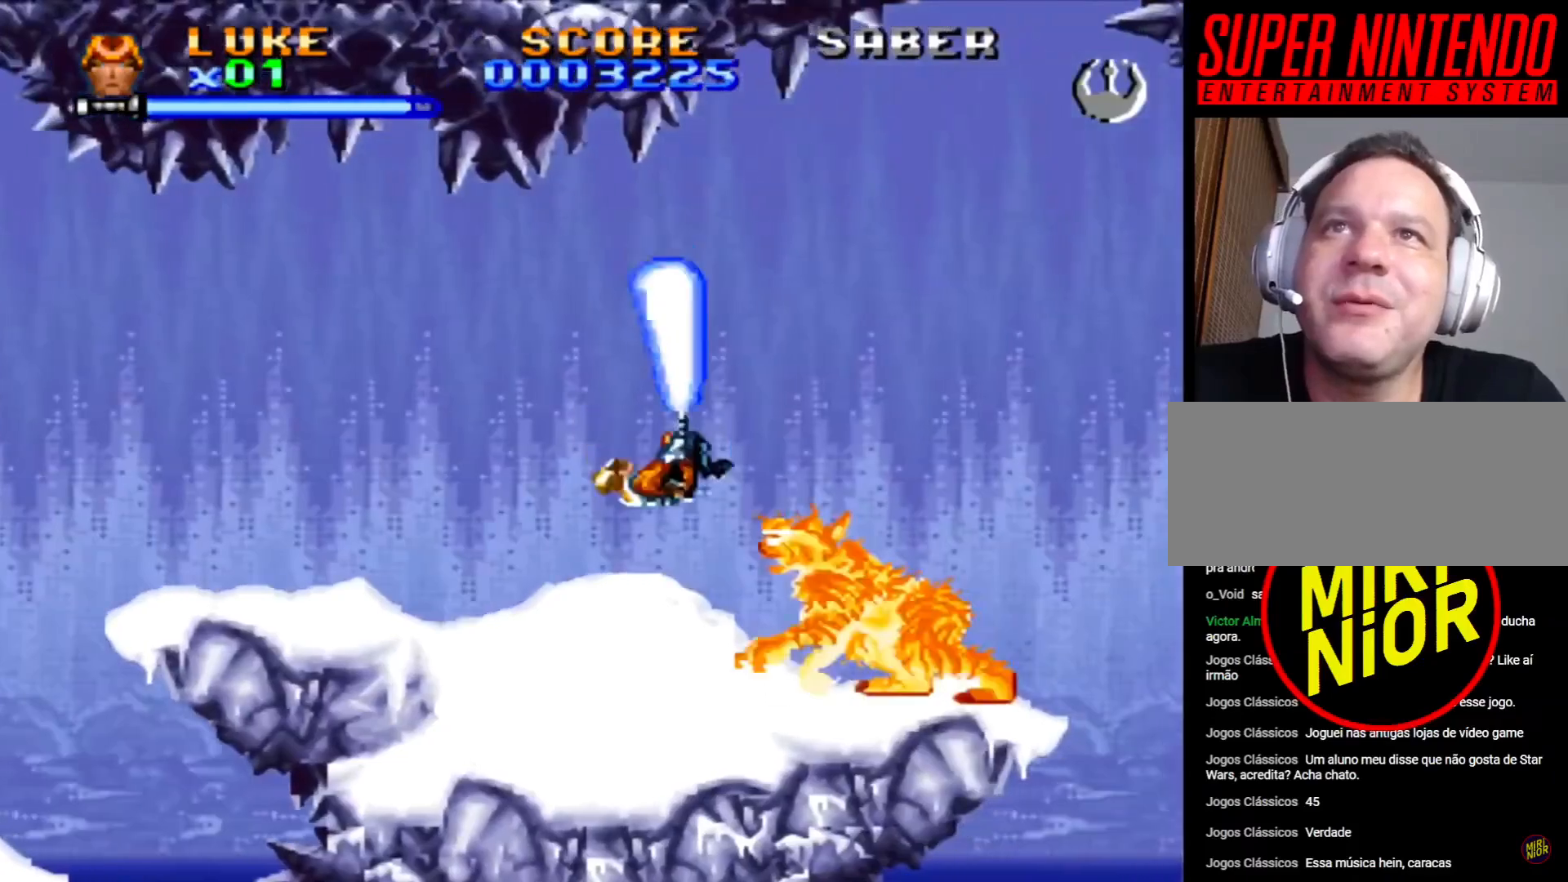
{"dt_ms": 500, "buttons": ["CROSS", "DPAD_RIGHT"], "events": [[50, "CROSS", "up"], [133, "CROSS", "down"], [183, "CROSS", "up"], [233, "CROSS", "down"], [300, "CROSS", "up"], [350, "CROSS", "down"], [417, "CROSS", "up"], [467, "CROSS", "down"]]}
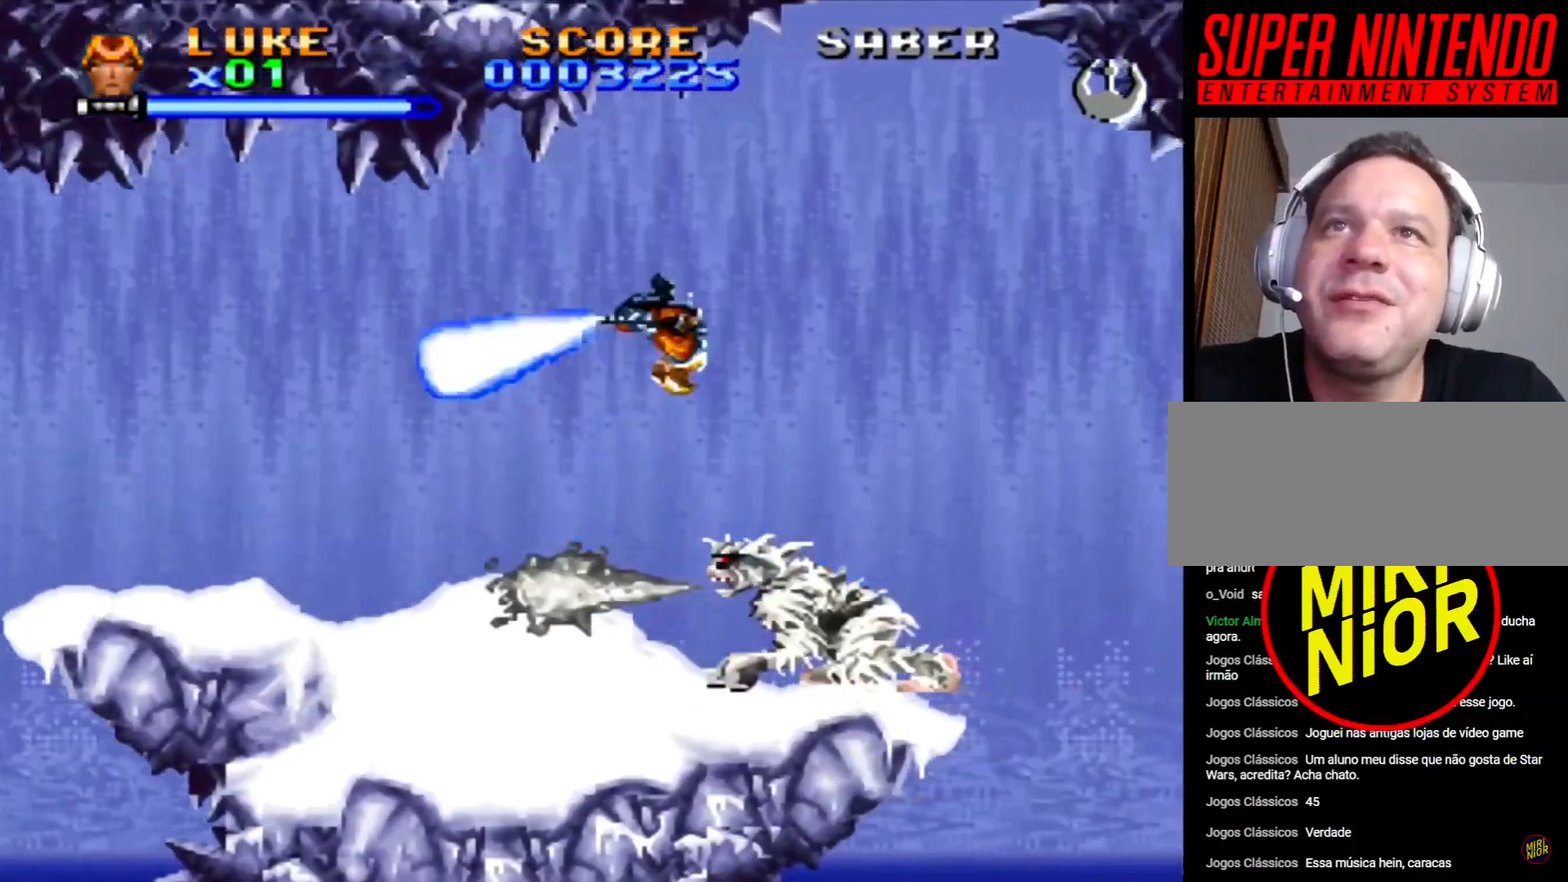
{"dt_ms": 500, "buttons": ["CROSS"], "events": [[167, "CROSS", "up"], [217, "CROSS", "down"], [267, "DPAD_RIGHT", "up"], [417, "CROSS", "up"], [467, "CROSS", "down"]]}